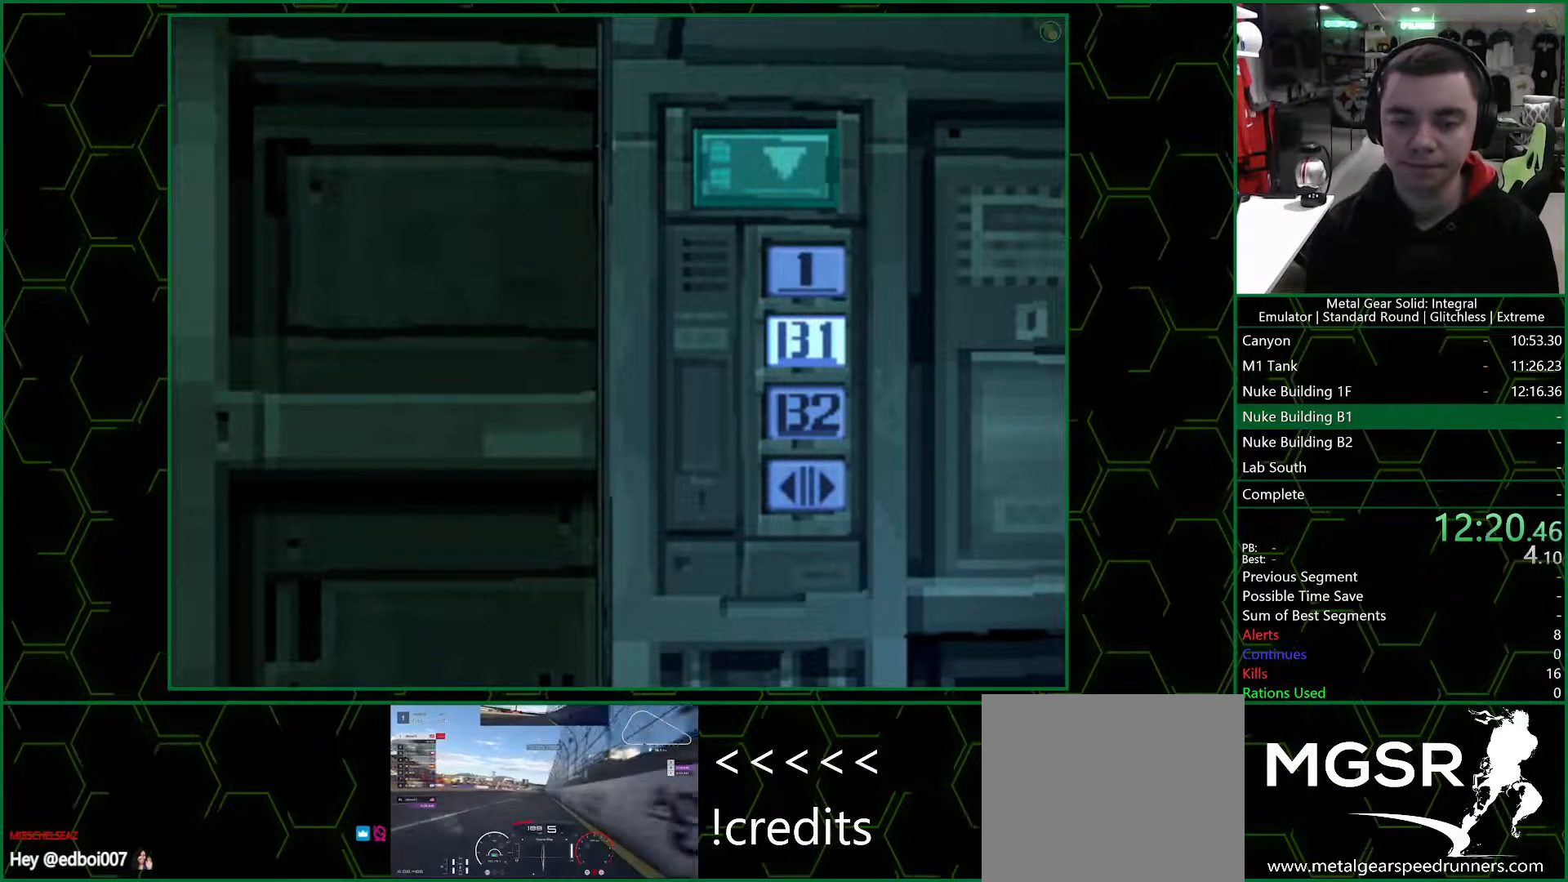
Gameplay with a controller (PlayStation layout); each line is a JSON object with the inputs held at the frame after it. "events" lists button and stick changes between this image and that frame as [ms after this image, input, new state], when the widget could be followed in between.
{"buttons": [], "left_stick": "down", "right_stick": "center", "events": [[150, "left_stick", "down"]]}
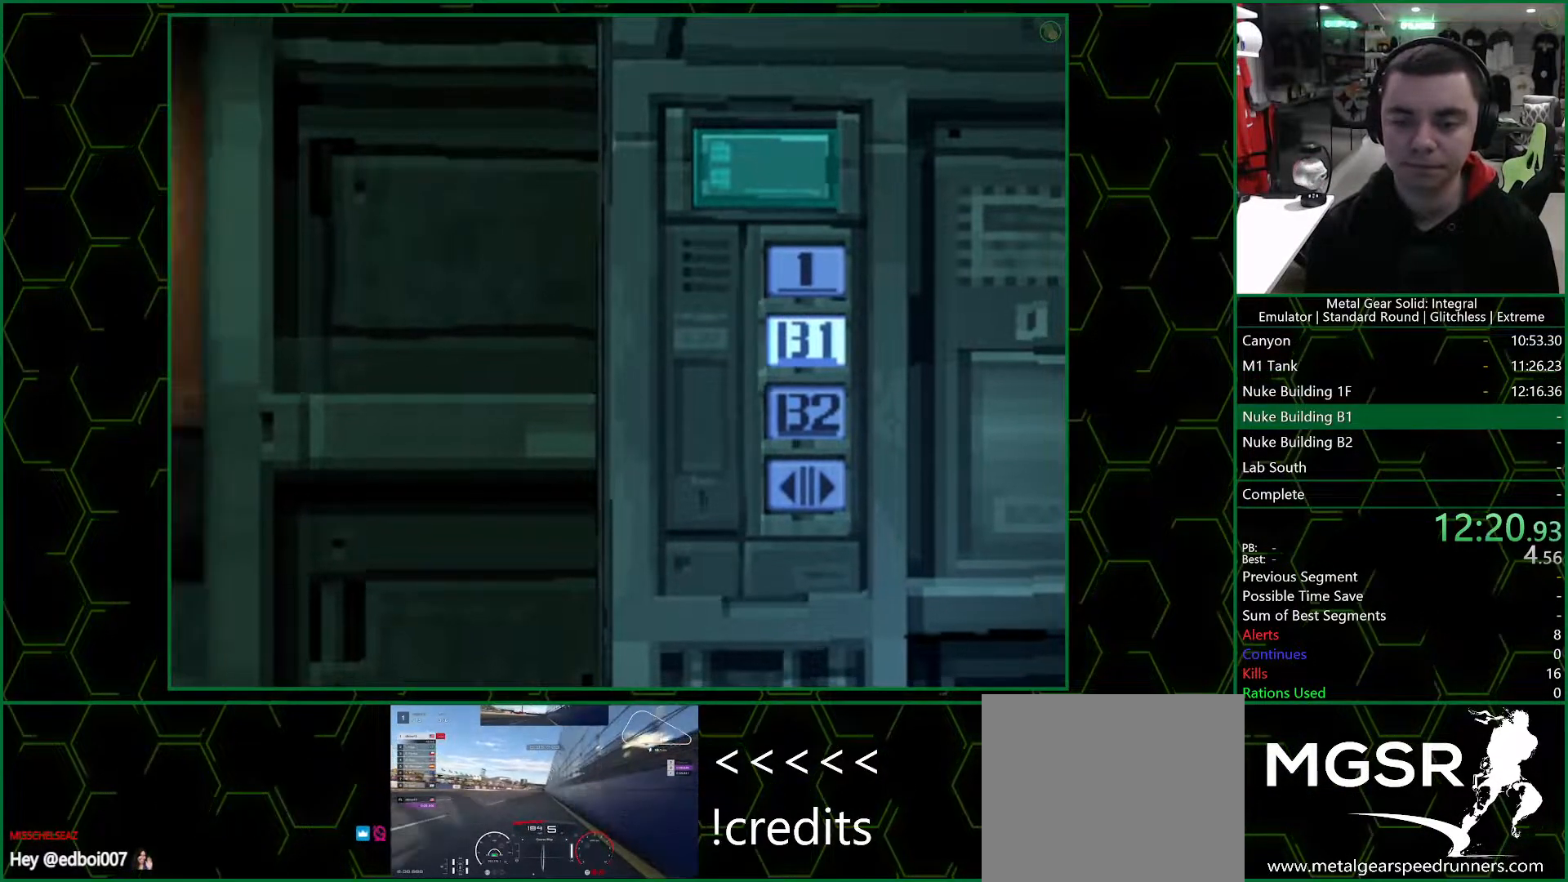
{"buttons": [], "left_stick": "down", "right_stick": "center", "events": []}
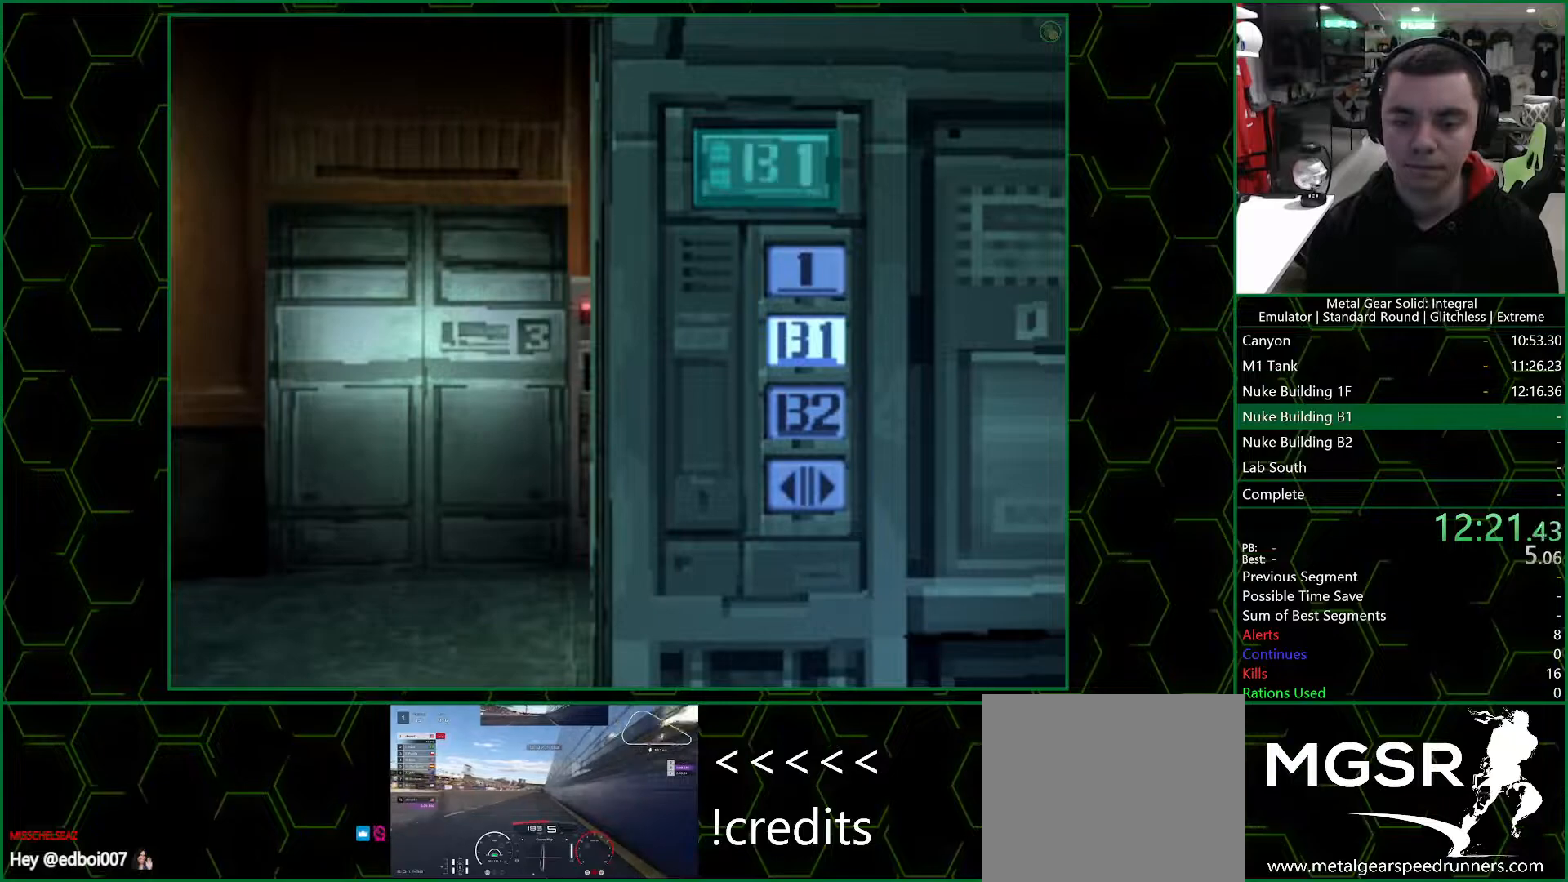
{"buttons": [], "left_stick": "down", "right_stick": "center", "events": []}
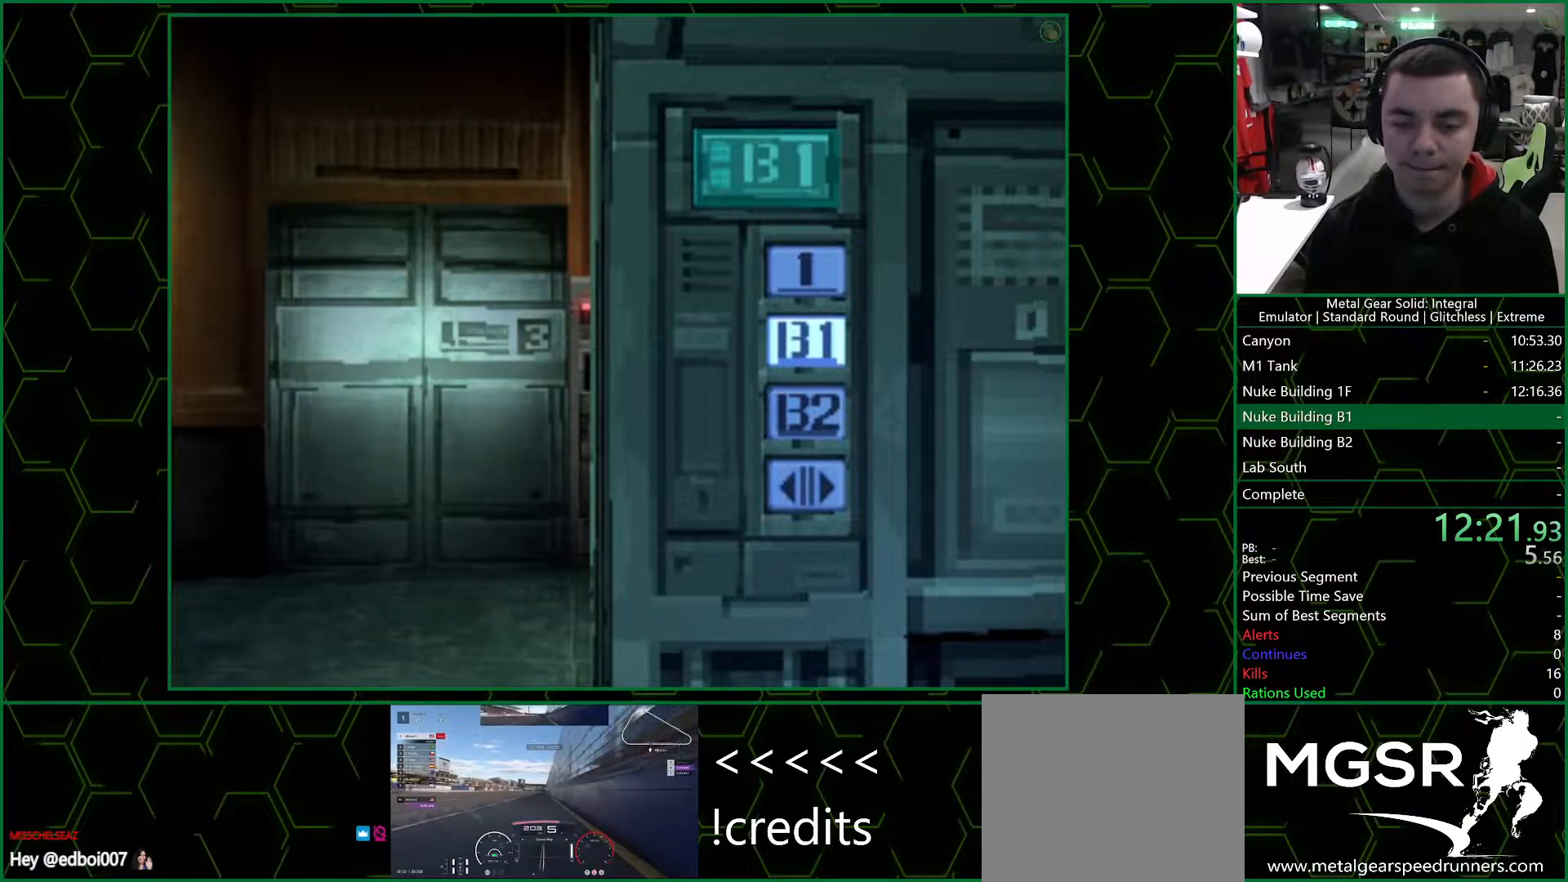
{"buttons": [], "left_stick": "down", "right_stick": "center", "events": []}
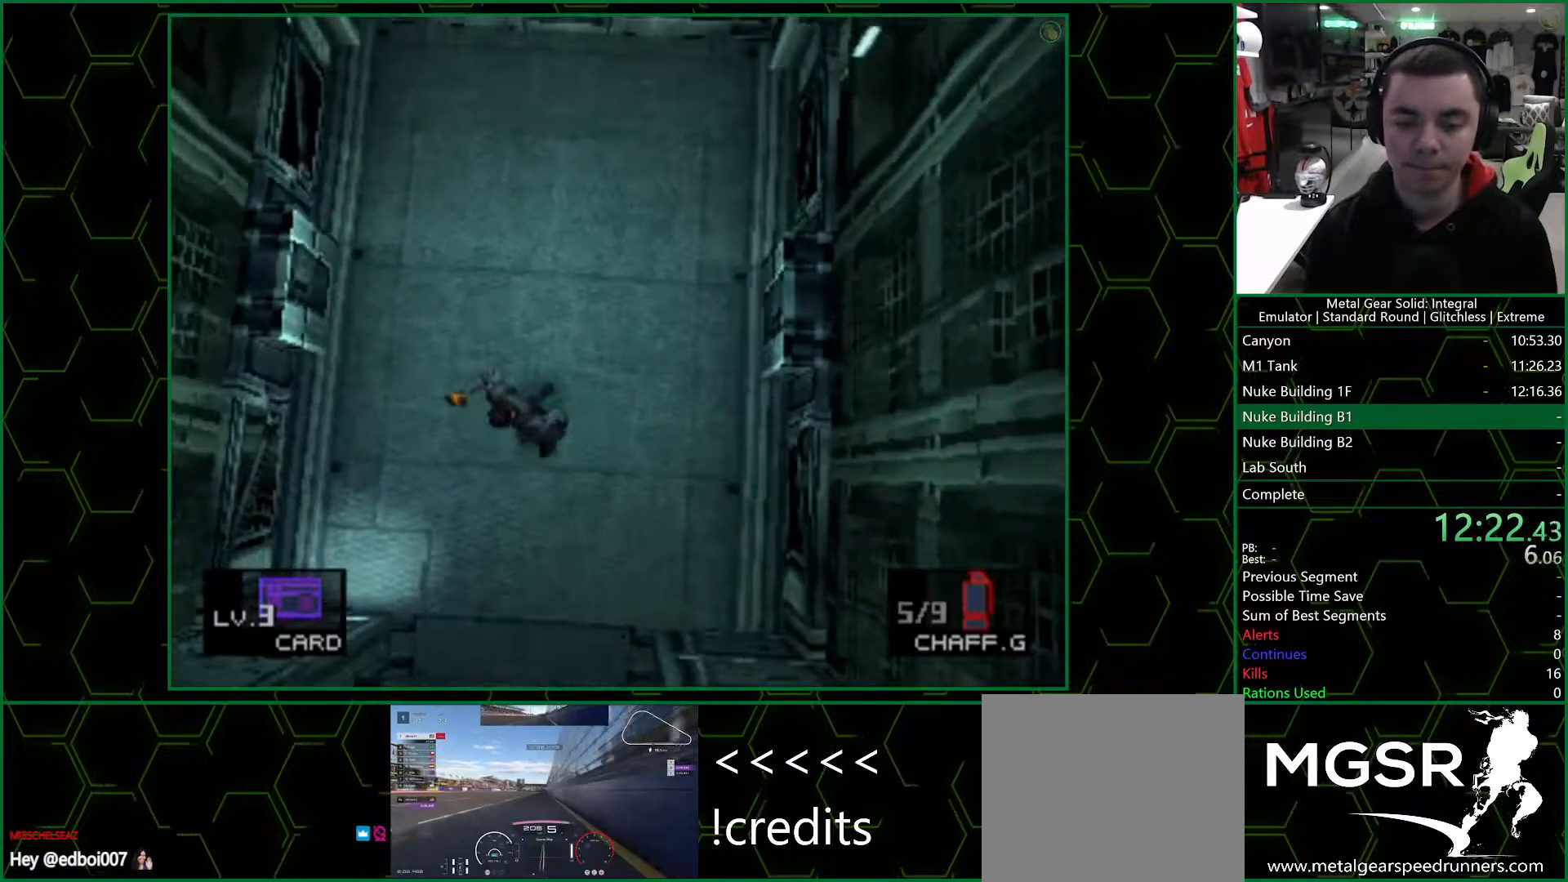
{"buttons": [], "left_stick": "down", "right_stick": "center", "events": []}
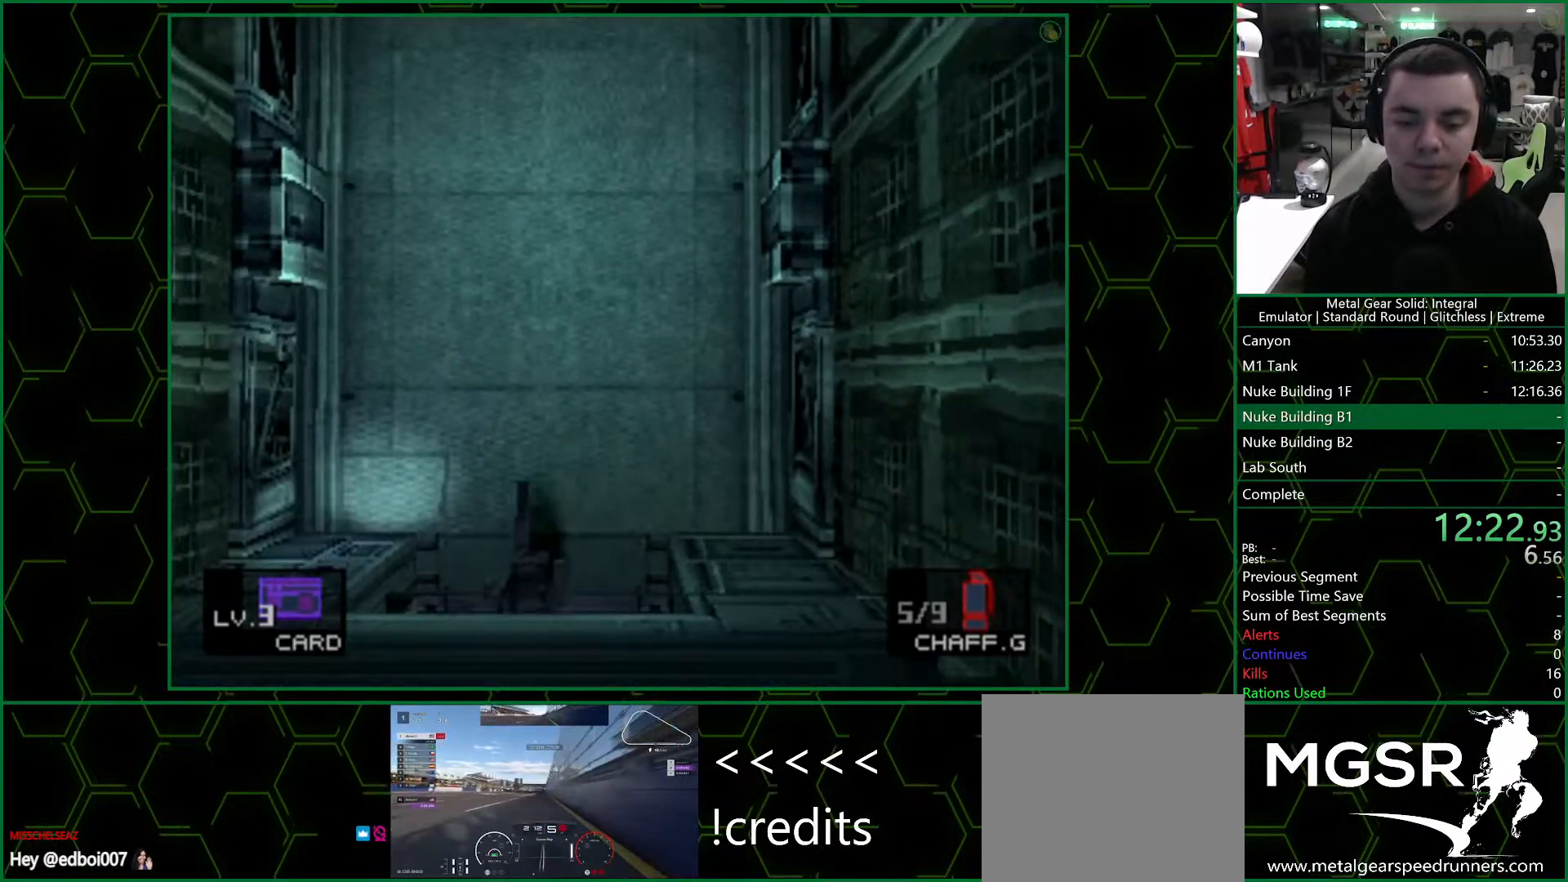
{"buttons": [], "left_stick": "down", "right_stick": "center", "events": []}
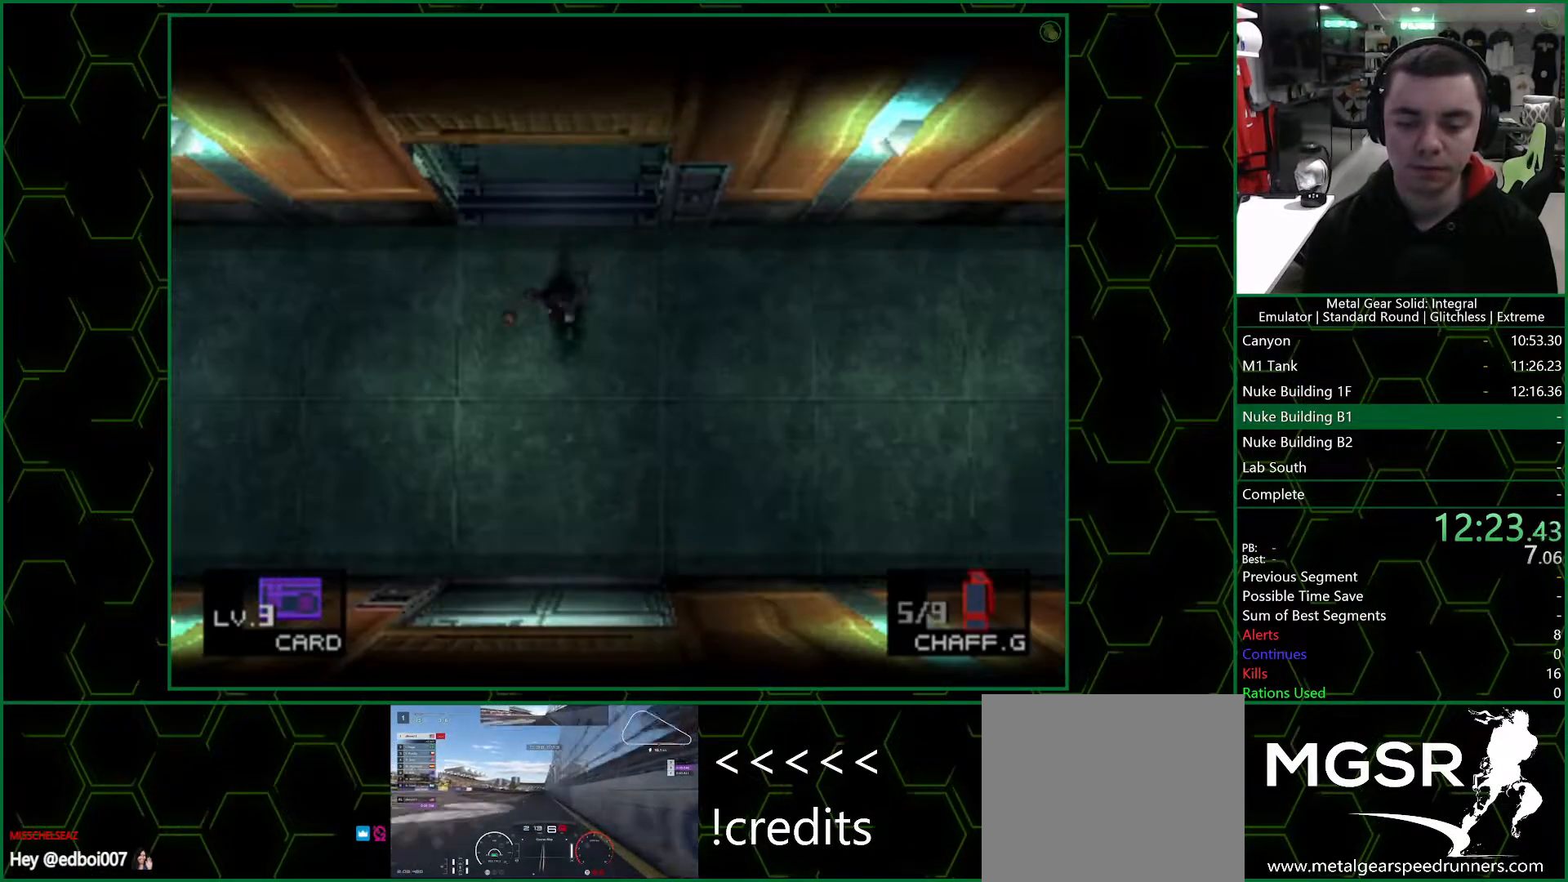
{"buttons": [], "left_stick": "down", "right_stick": "center", "events": []}
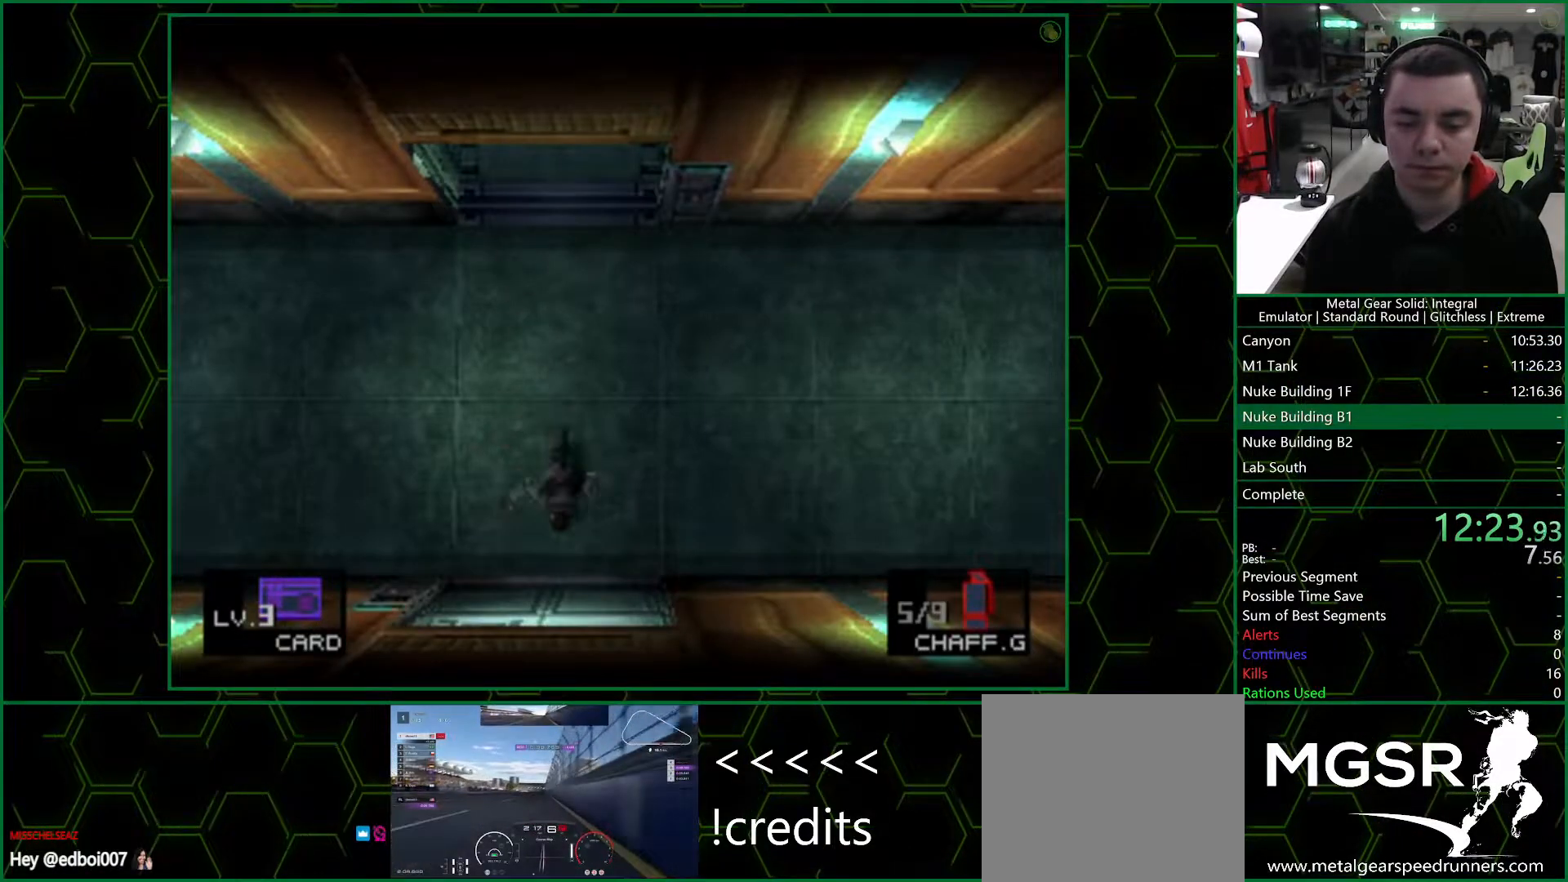
{"buttons": [], "left_stick": "down-right", "right_stick": "center", "events": [[217, "left_stick", "down-right"]]}
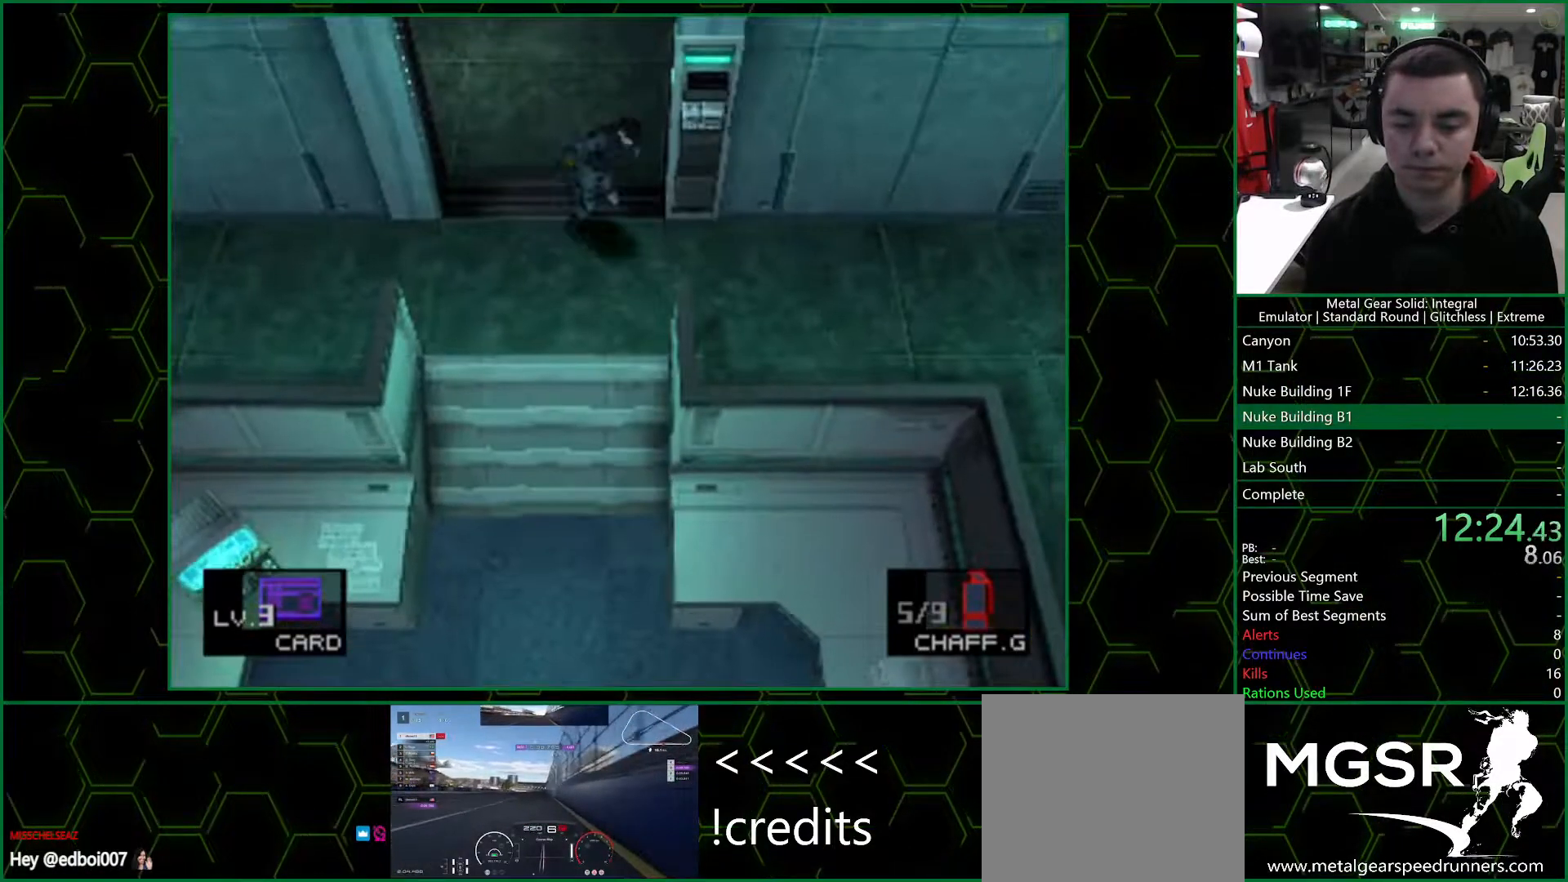
{"buttons": [], "left_stick": "down-right", "right_stick": "center", "events": []}
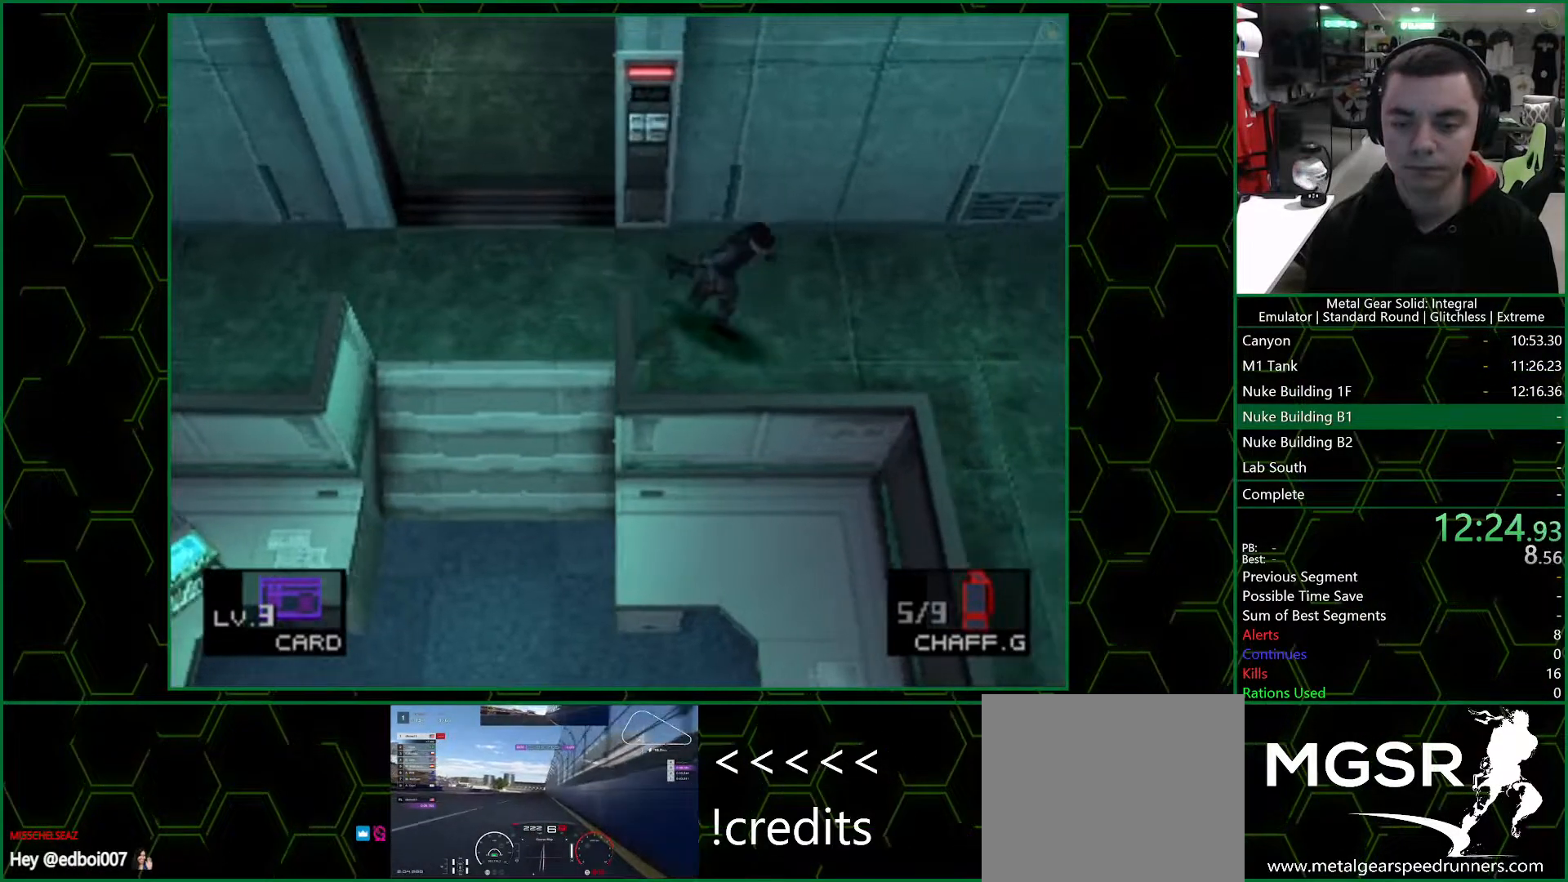
{"buttons": [], "left_stick": "down", "right_stick": "center", "events": [[367, "left_stick", "down"]]}
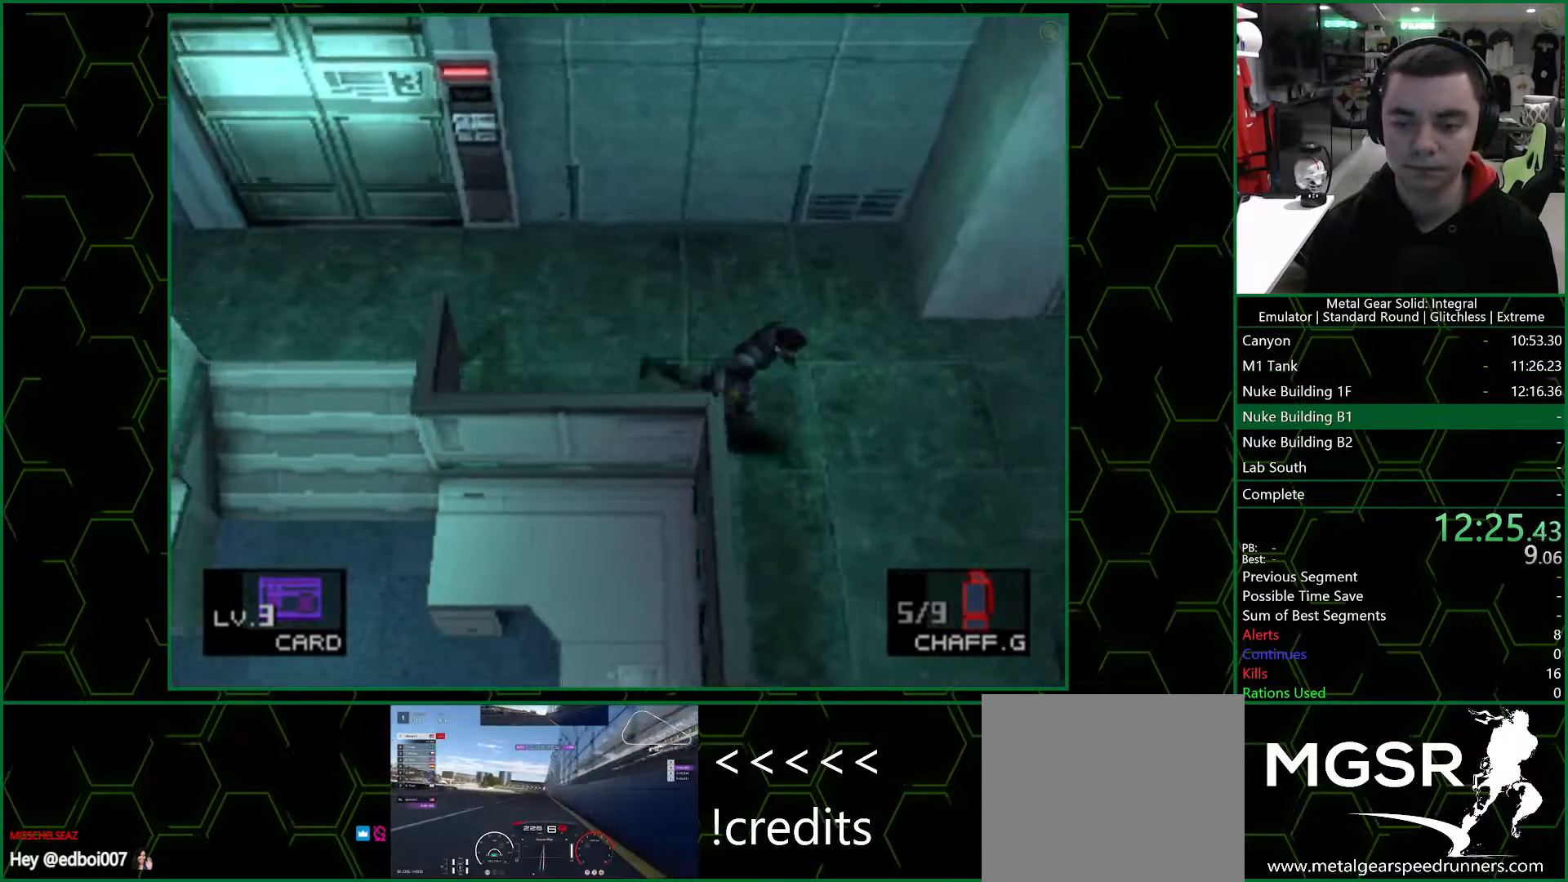
{"buttons": [], "left_stick": "down", "right_stick": "center", "events": []}
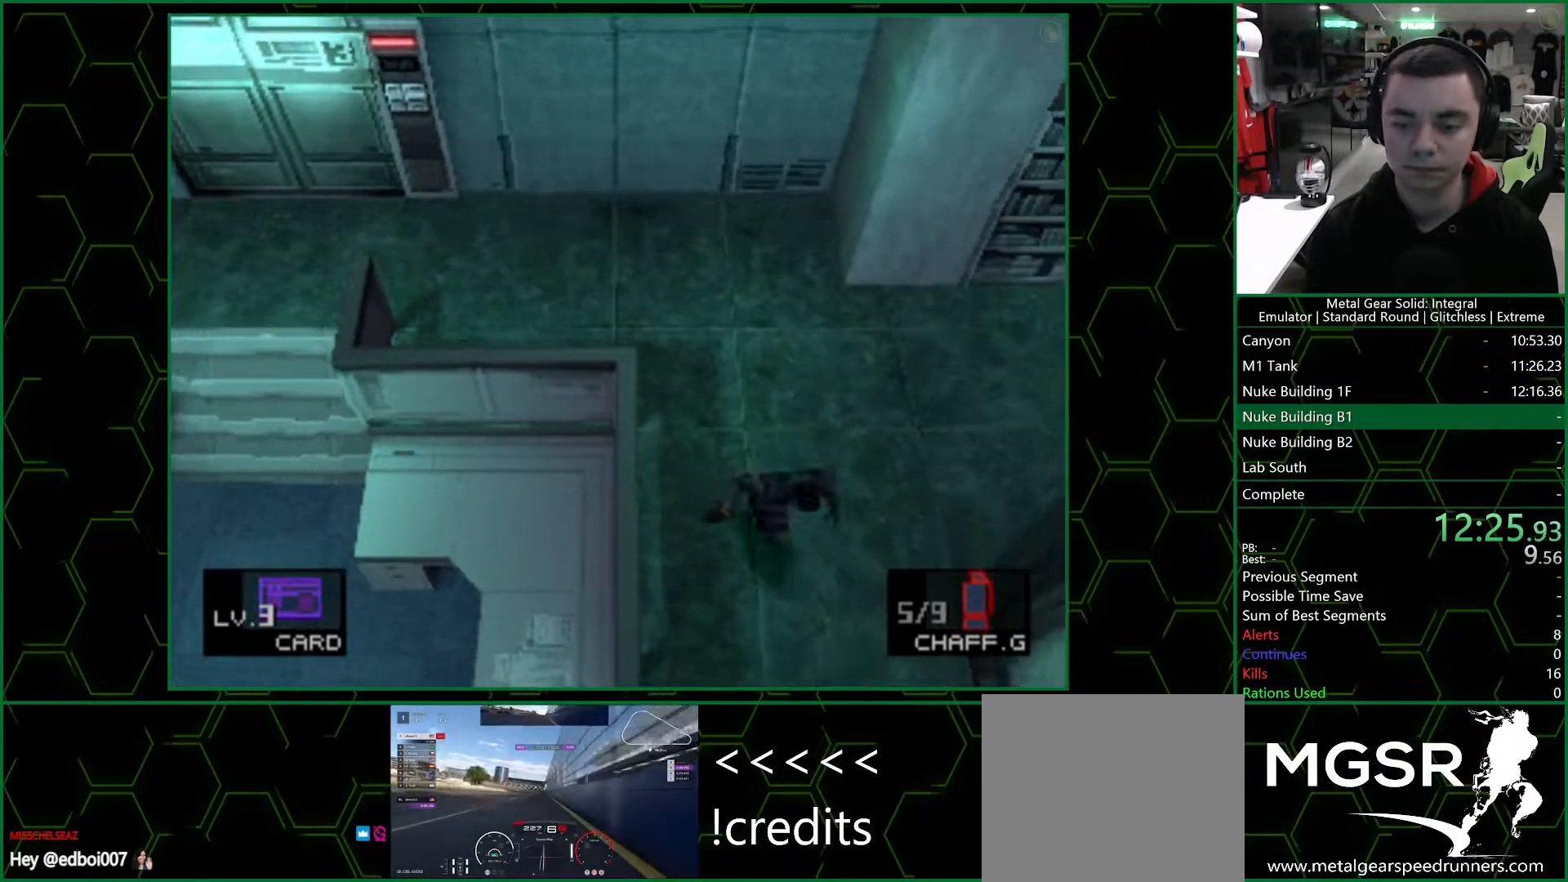
{"buttons": [], "left_stick": "down", "right_stick": "center", "events": []}
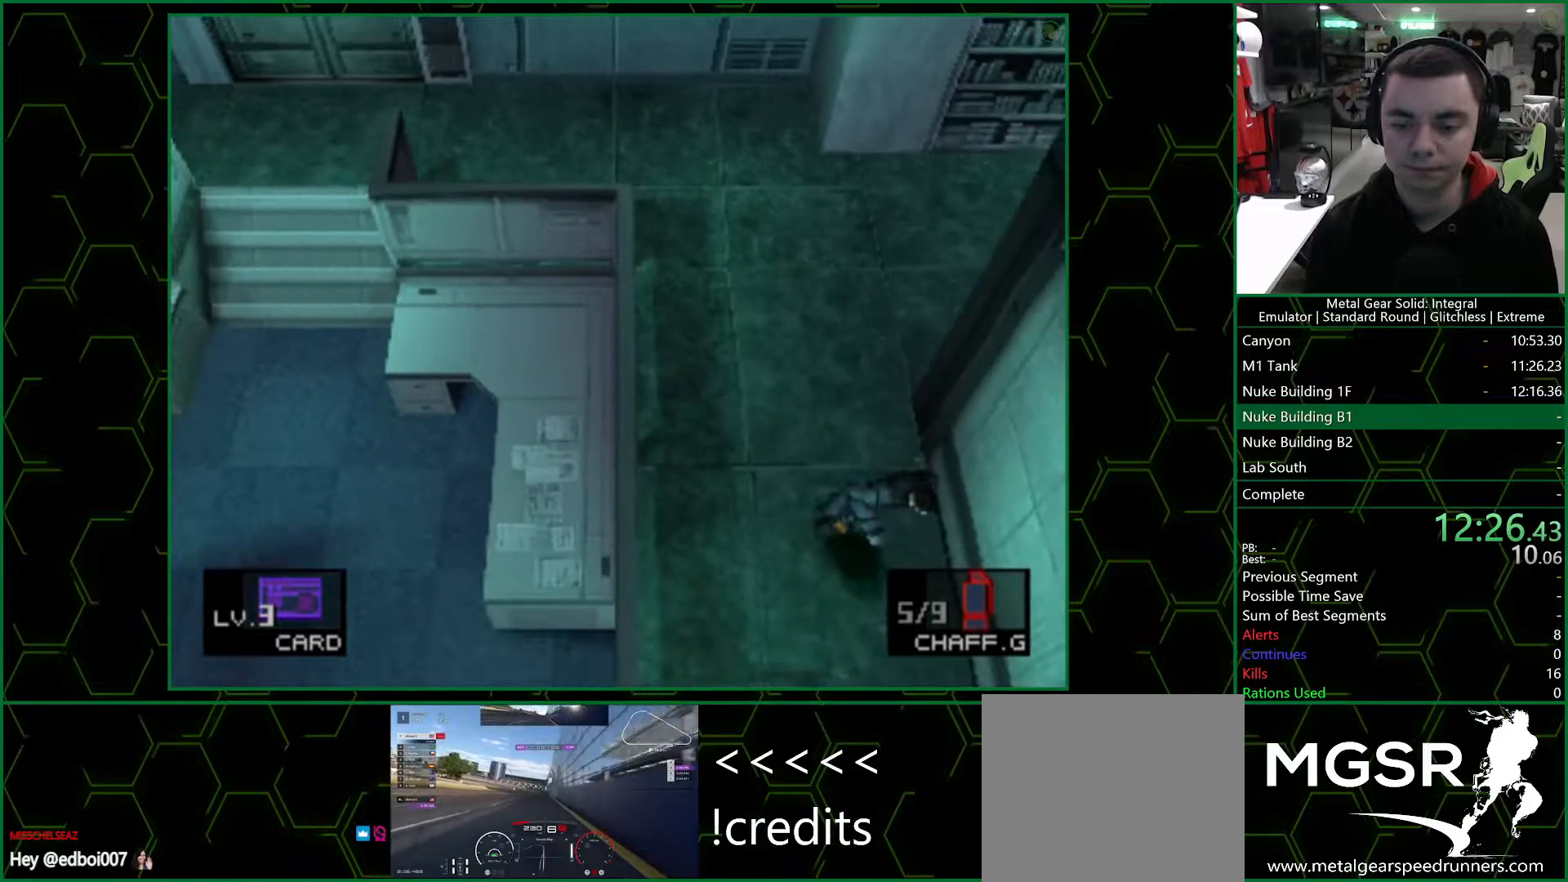
{"buttons": [], "left_stick": "down", "right_stick": "center", "events": []}
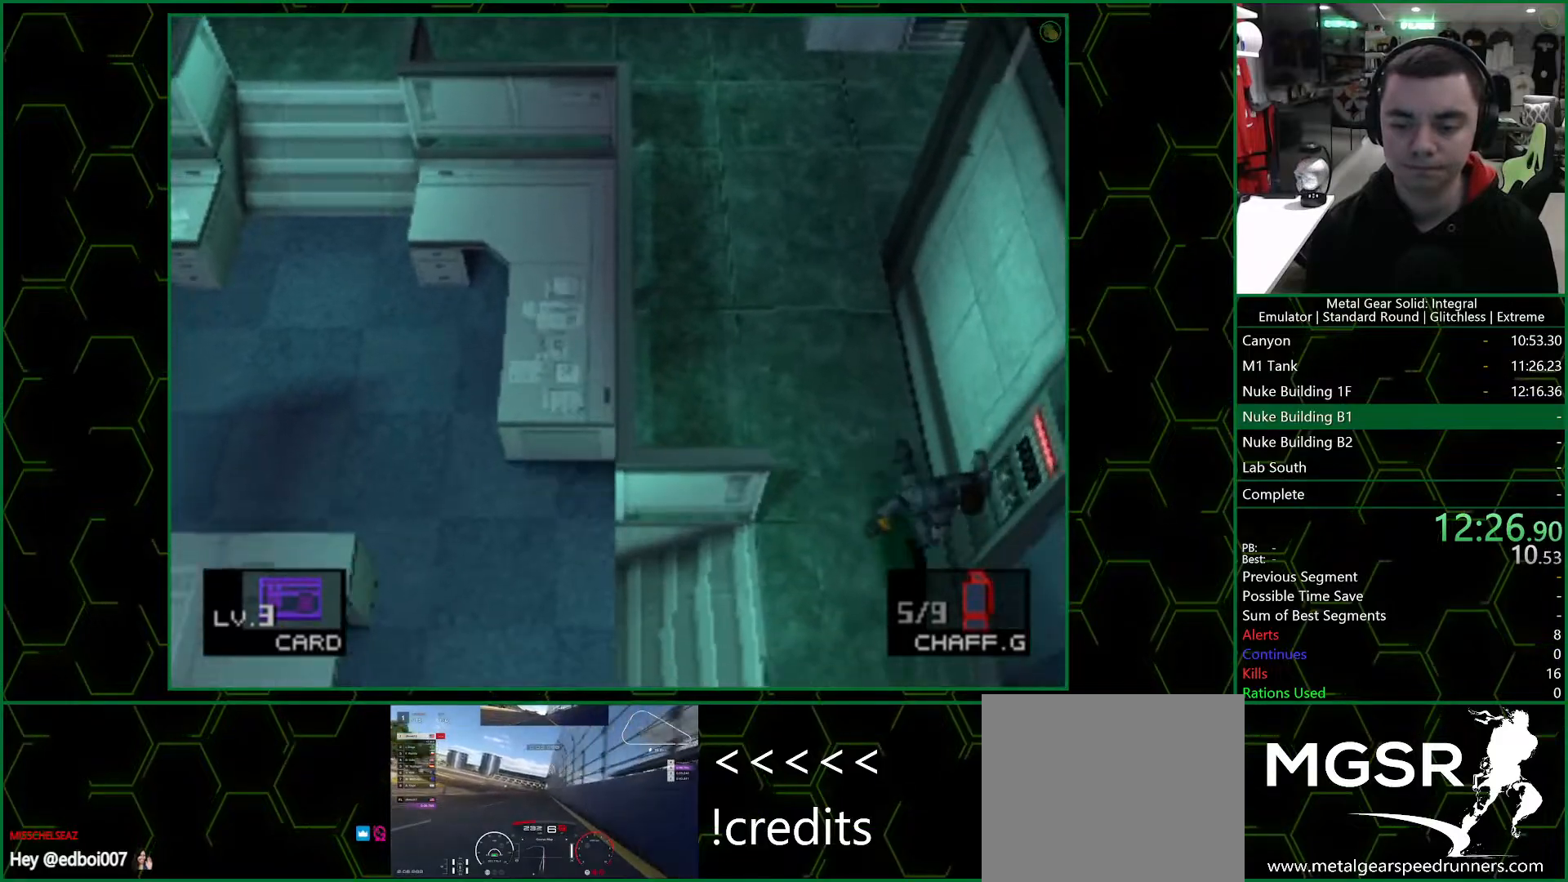
{"buttons": [], "left_stick": "up-right", "right_stick": "center", "events": [[150, "left_stick", "right"], [200, "left_stick", "up-right"]]}
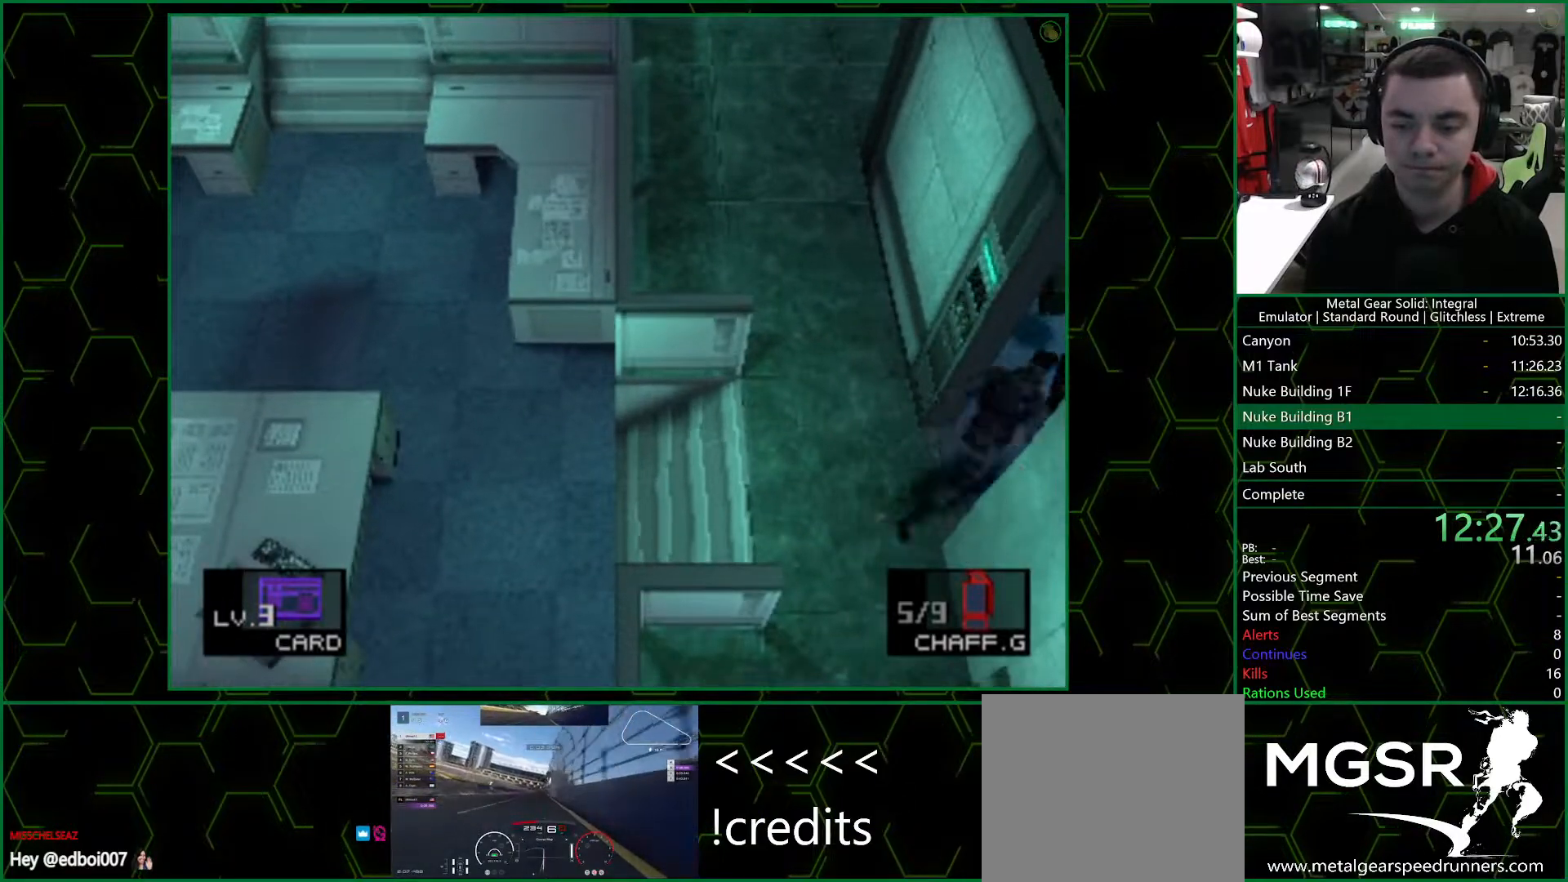
{"buttons": [], "left_stick": "right", "right_stick": "center", "events": [[367, "left_stick", "right"]]}
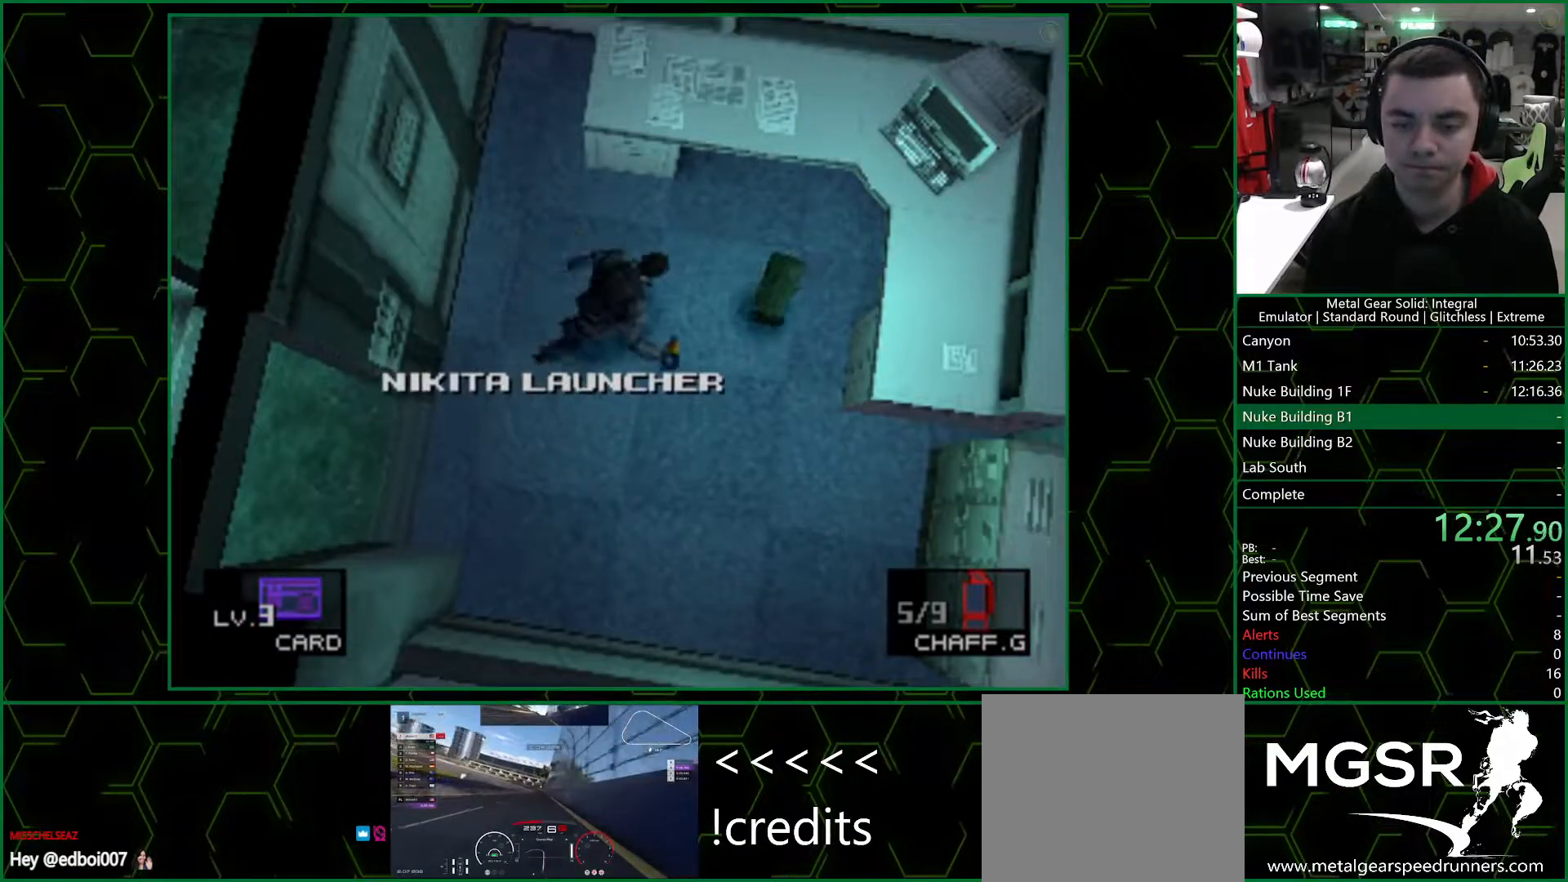
{"buttons": [], "left_stick": "left", "right_stick": "center", "events": [[117, "left_stick", "down-left"], [233, "left_stick", "left"]]}
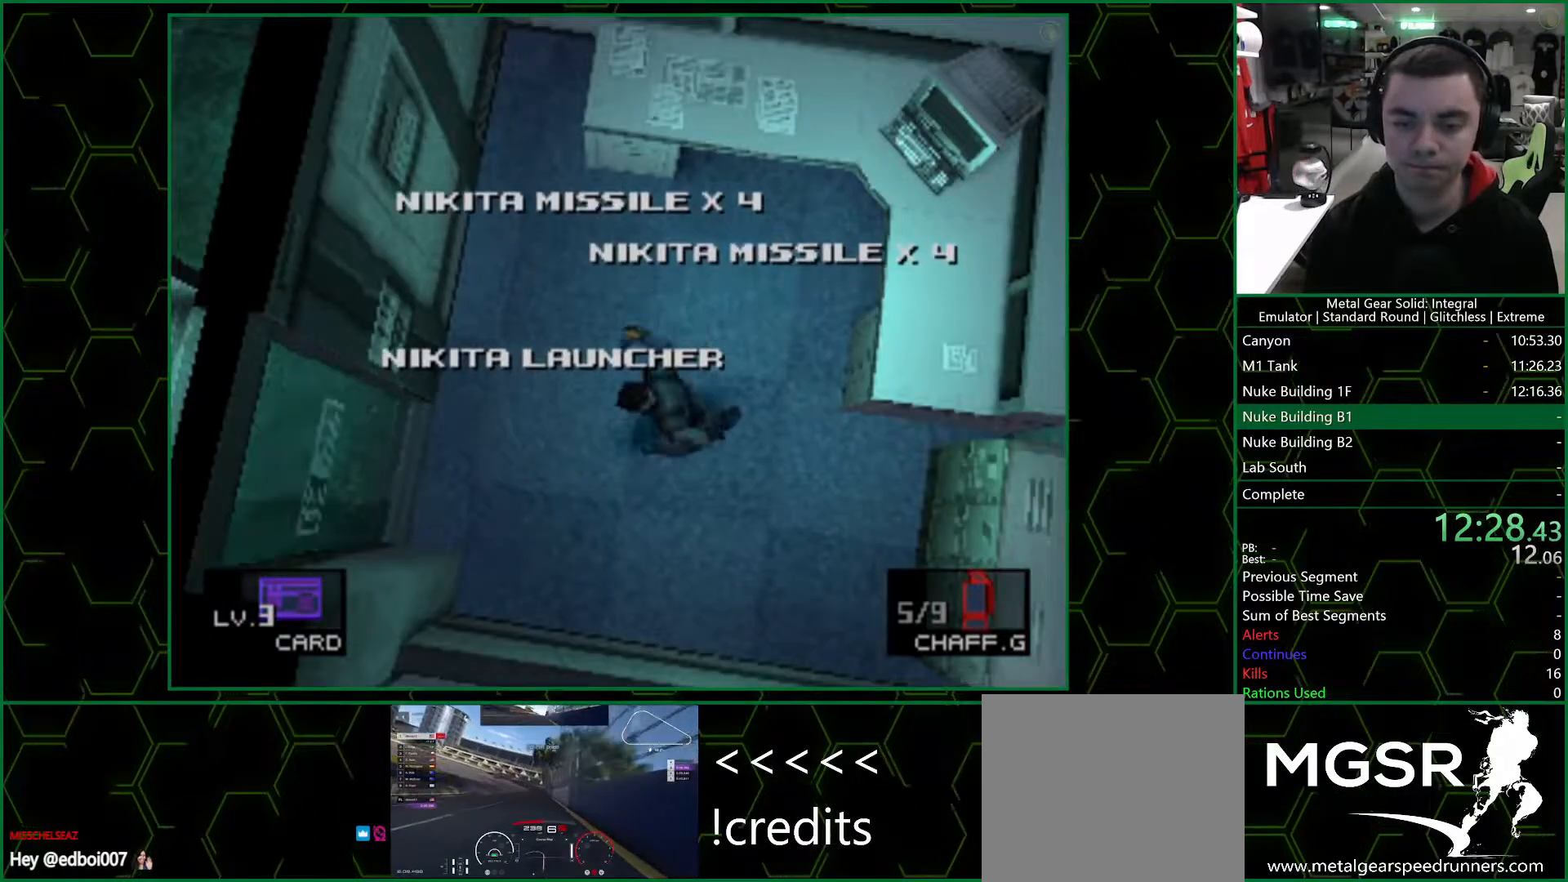
{"buttons": [], "left_stick": "left", "right_stick": "center", "events": []}
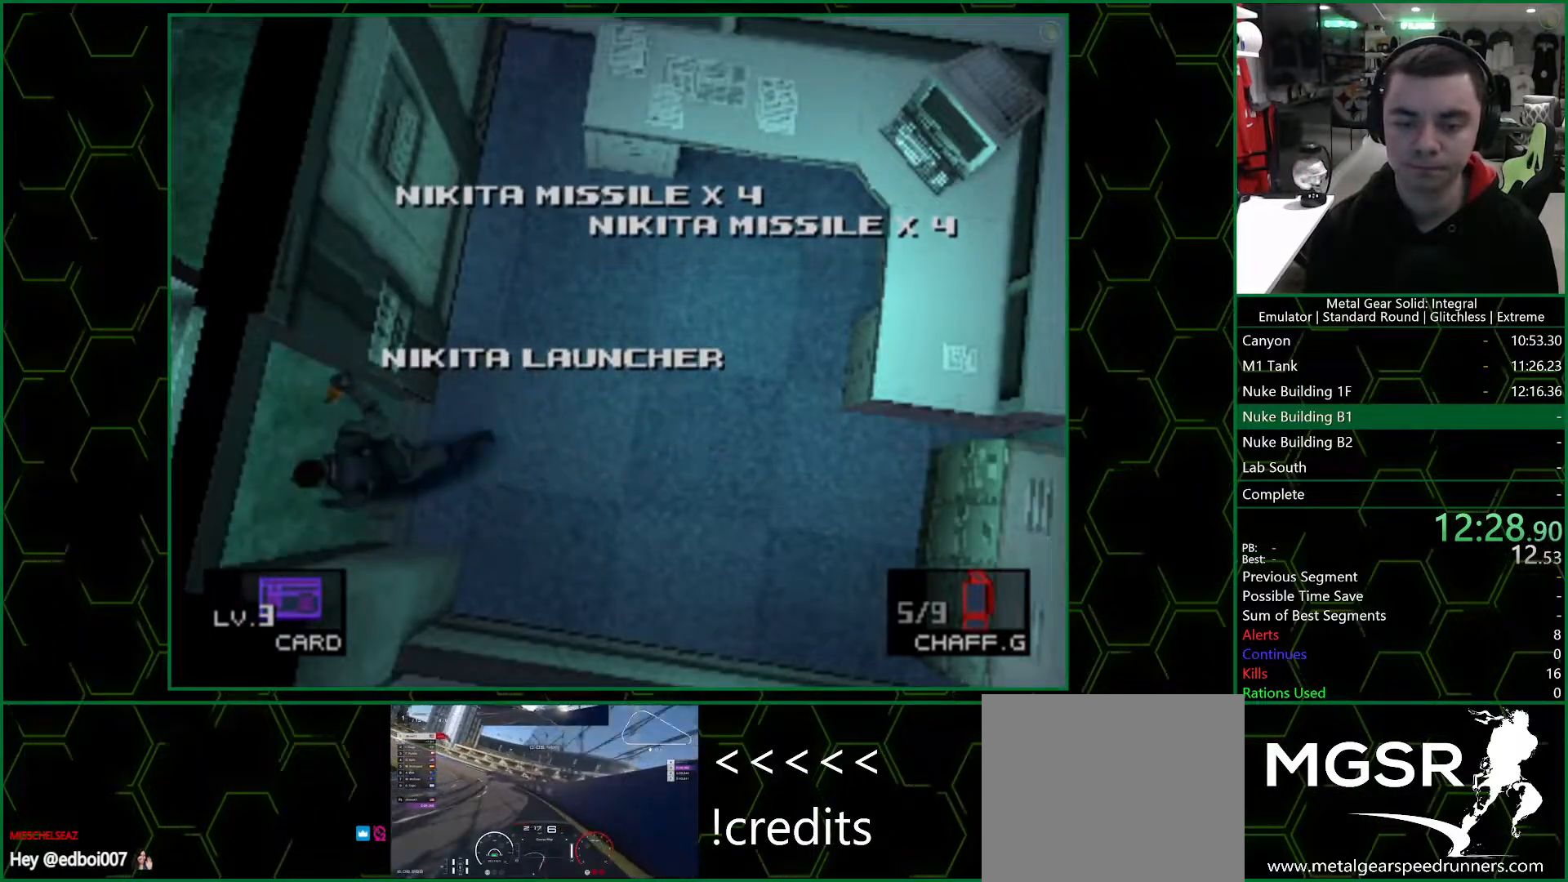
{"buttons": [], "left_stick": "up-left", "right_stick": "center", "events": [[450, "left_stick", "up-left"]]}
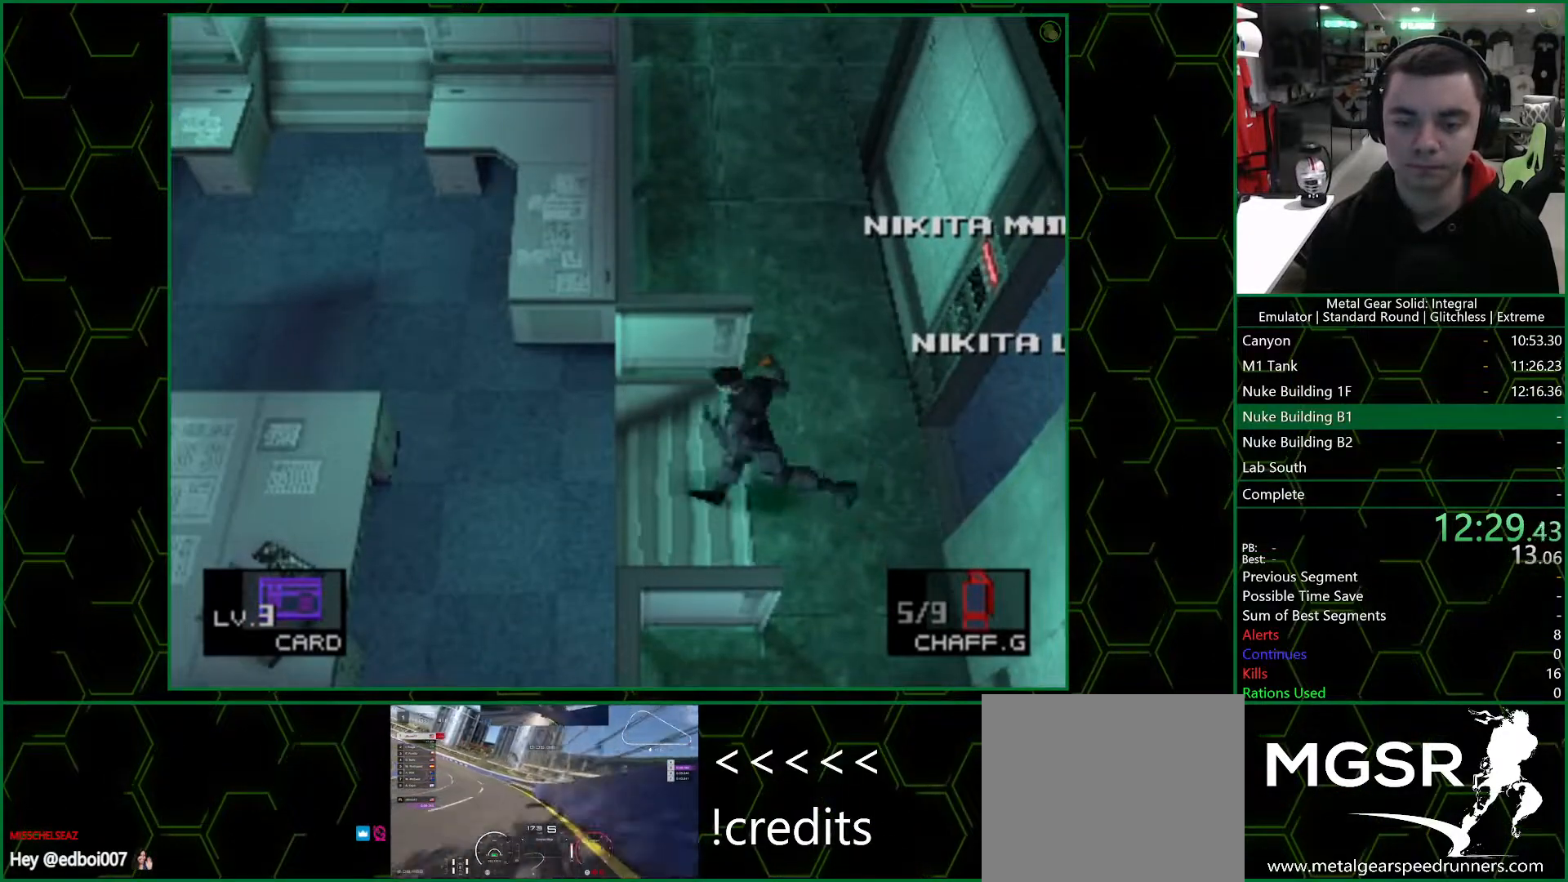
{"buttons": [], "left_stick": "up-left", "right_stick": "center", "events": []}
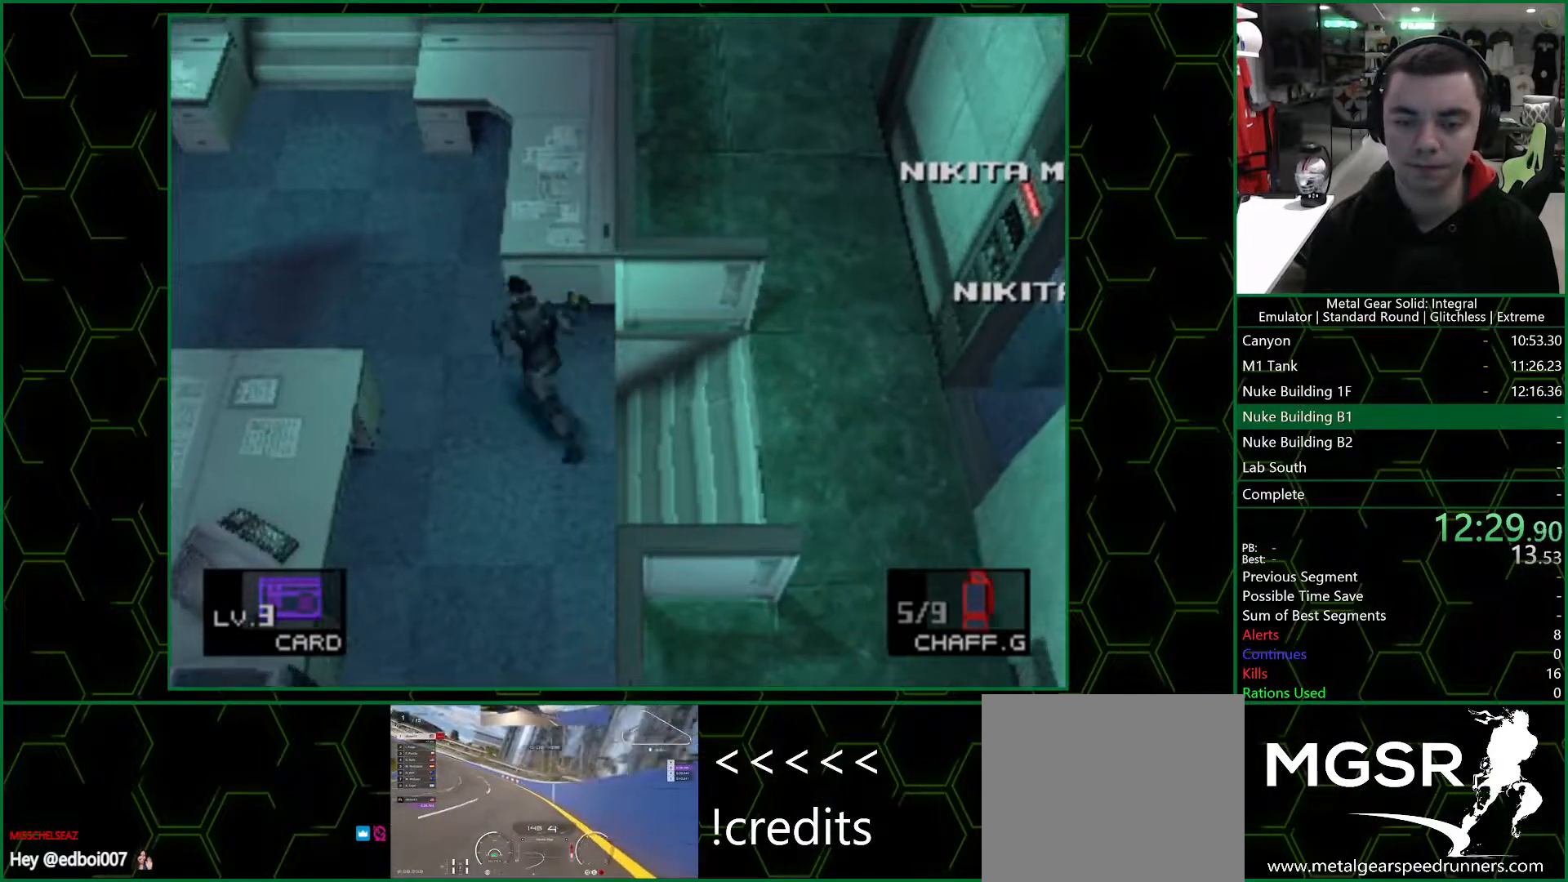
{"buttons": [], "left_stick": "up-left", "right_stick": "center", "events": []}
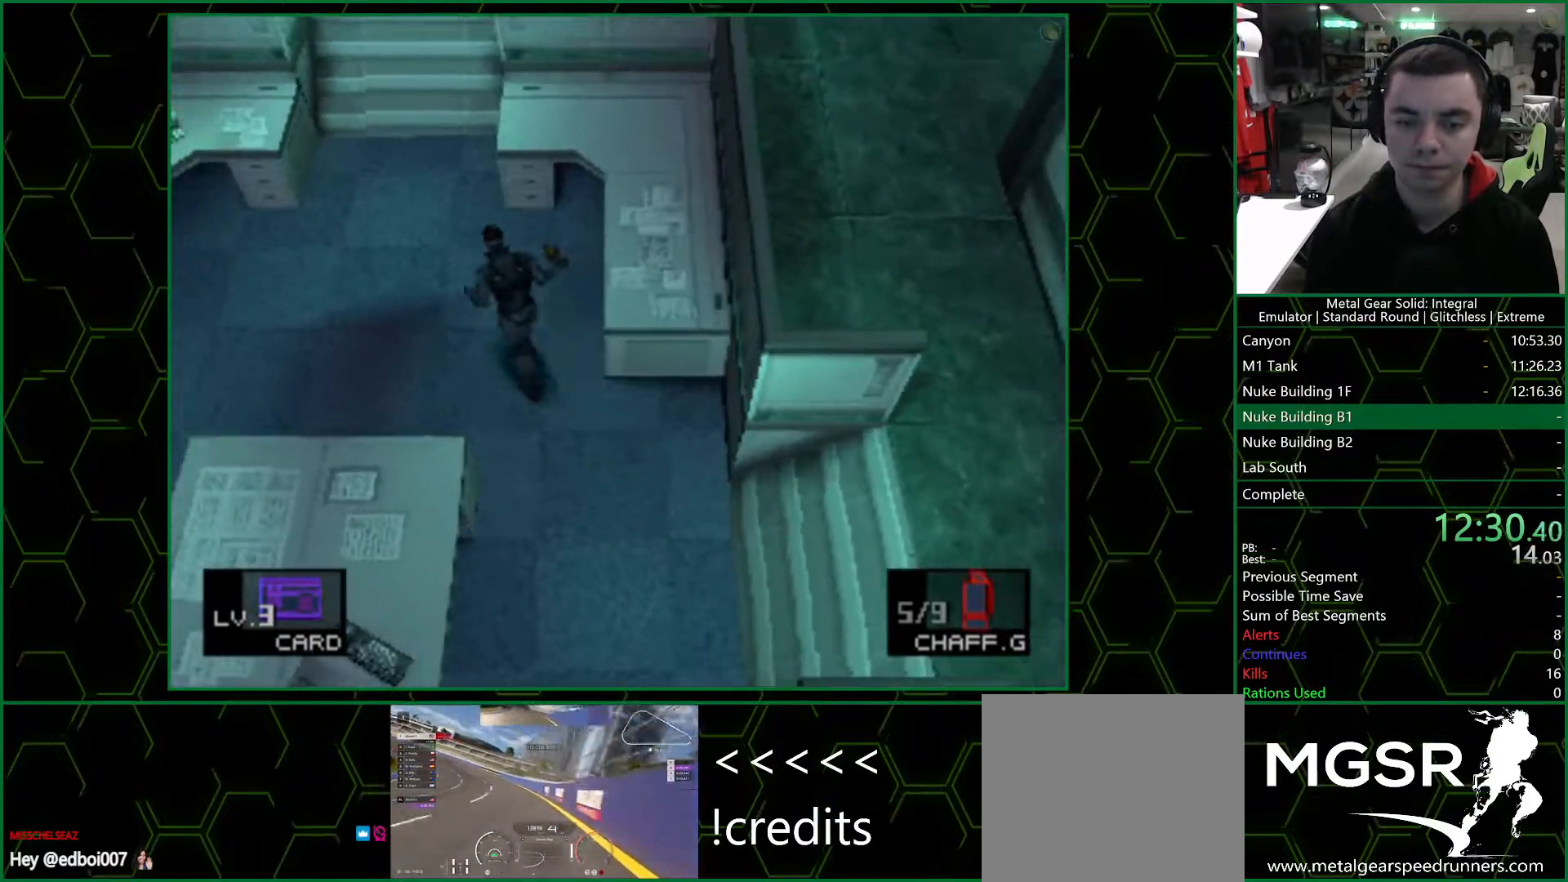
{"buttons": ["DPAD_UP"], "left_stick": "center", "right_stick": "center", "events": [[133, "DPAD_UP", "down"], [217, "left_stick", "center"]]}
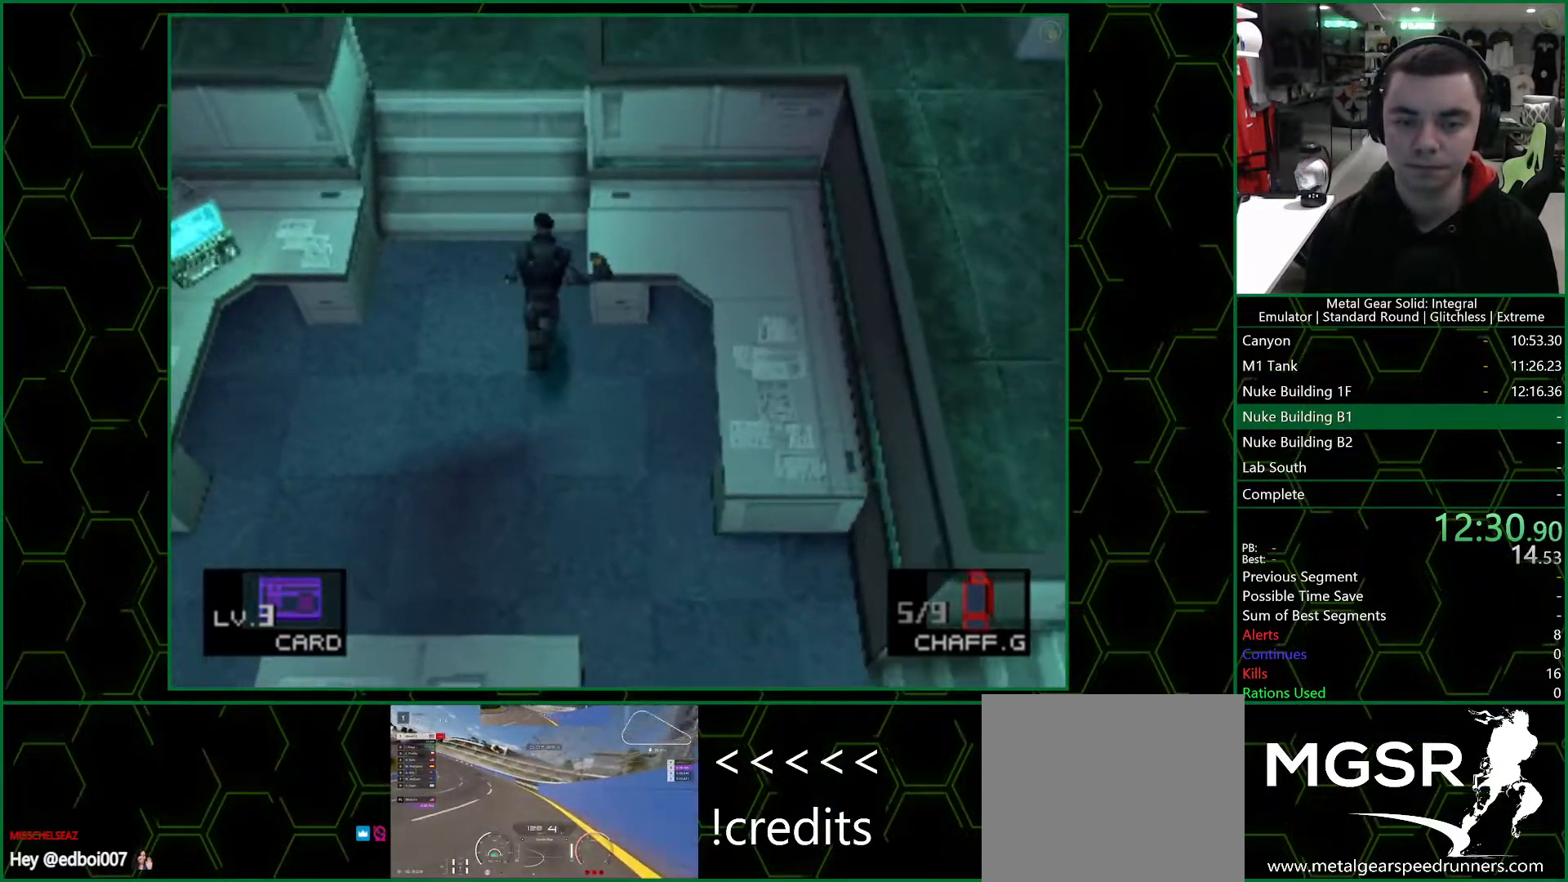
{"buttons": ["DPAD_UP"], "left_stick": "center", "right_stick": "center", "events": []}
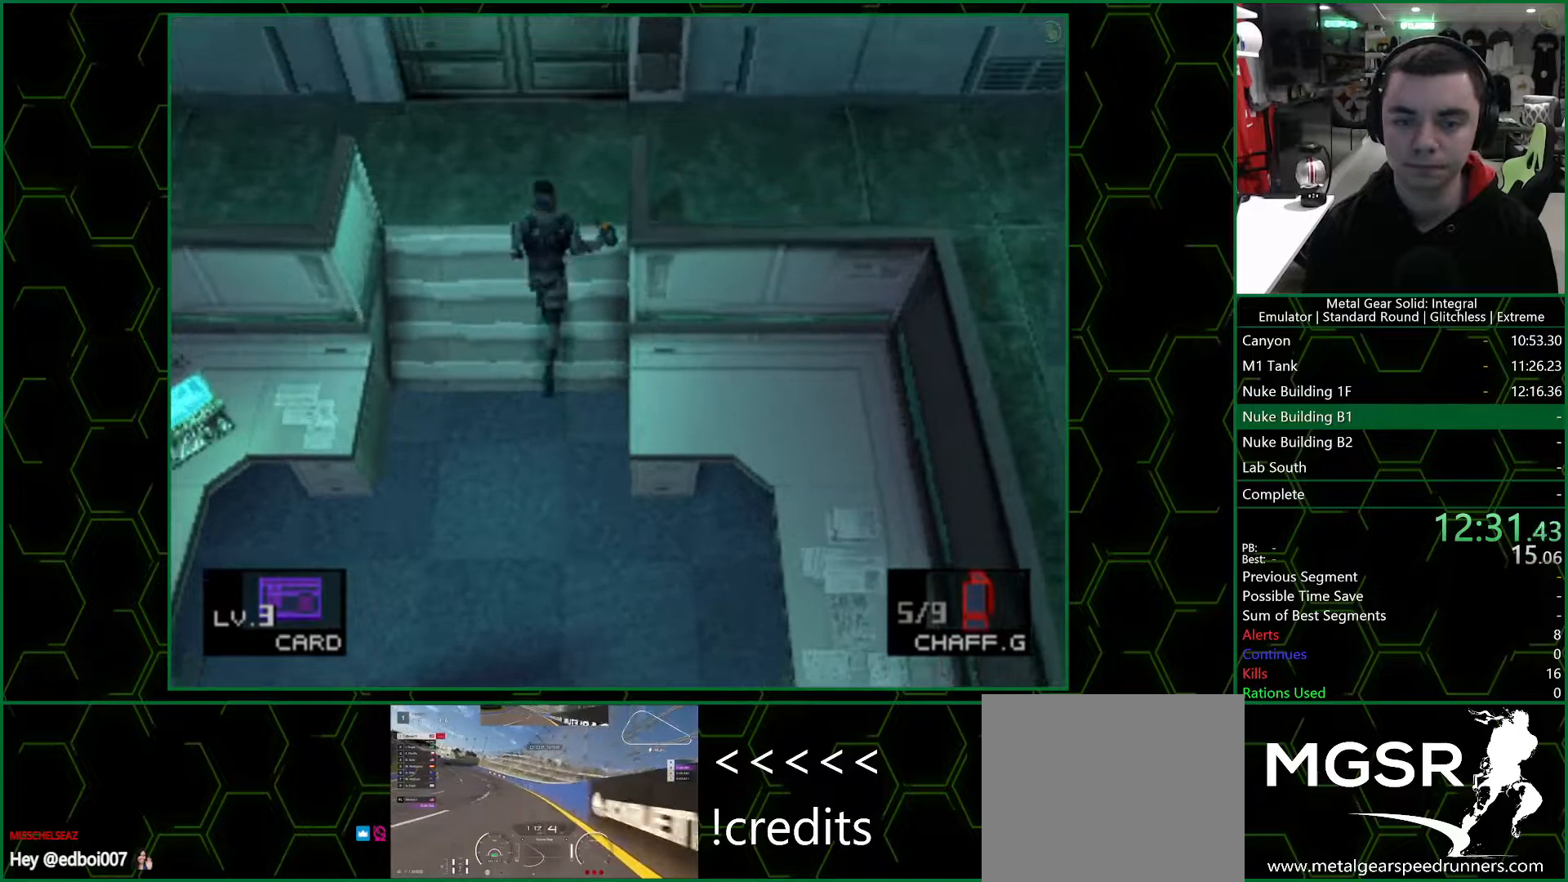
{"buttons": ["R2", "DPAD_RIGHT"], "left_stick": "center", "right_stick": "center", "events": [[83, "R1", "down"], [150, "R1", "up"], [250, "R2", "down"], [317, "DPAD_UP", "up"], [450, "DPAD_RIGHT", "down"]]}
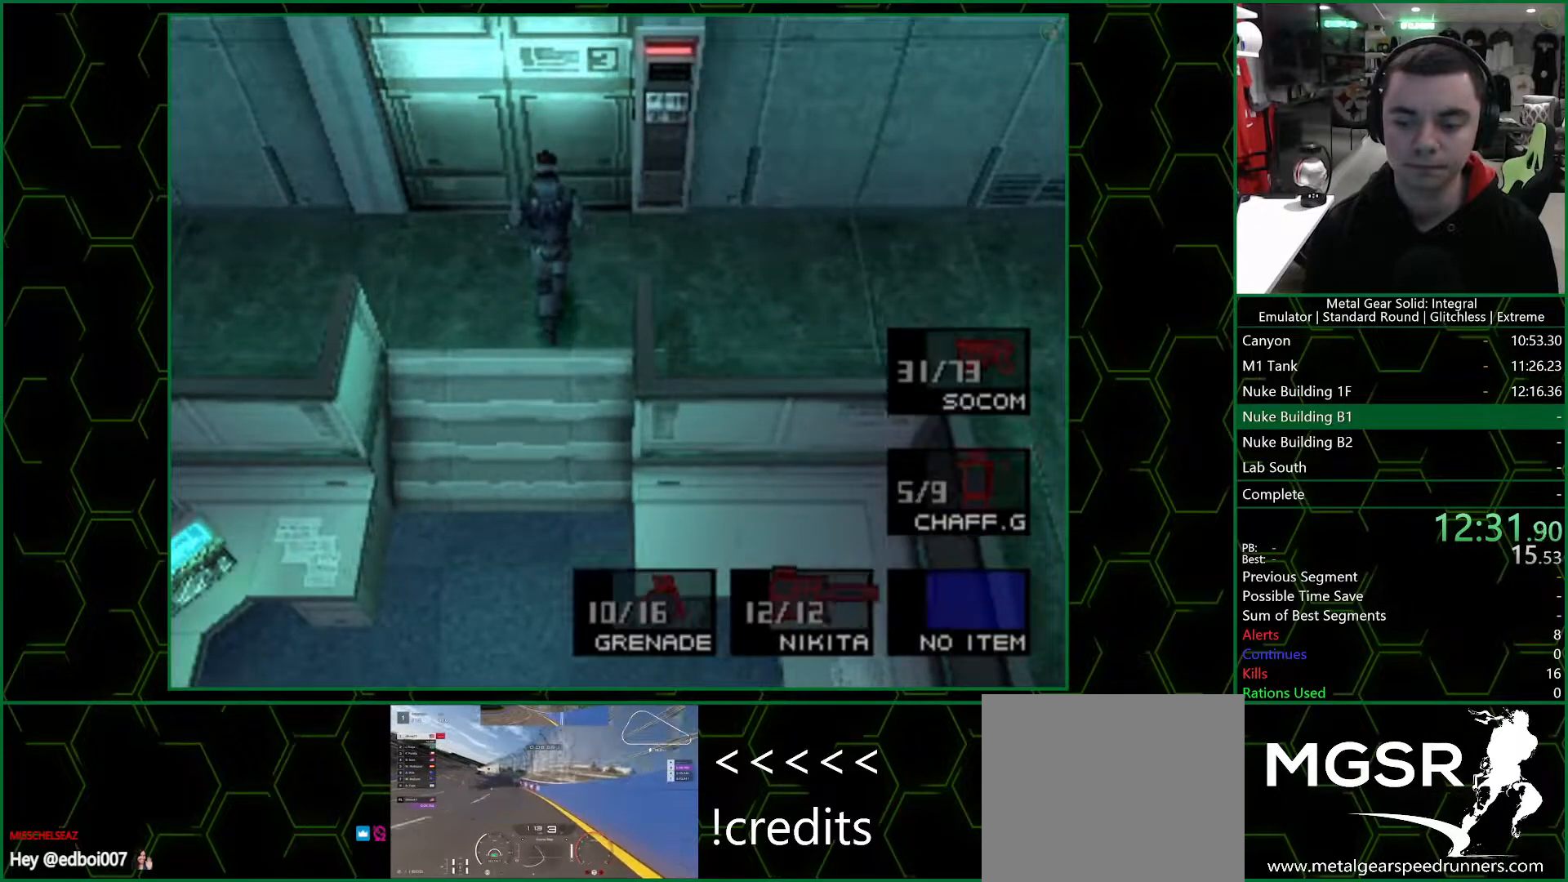
{"buttons": ["DPAD_UP"], "left_stick": "center", "right_stick": "center", "events": [[67, "DPAD_RIGHT", "up"], [100, "R2", "up"], [167, "DPAD_UP", "down"]]}
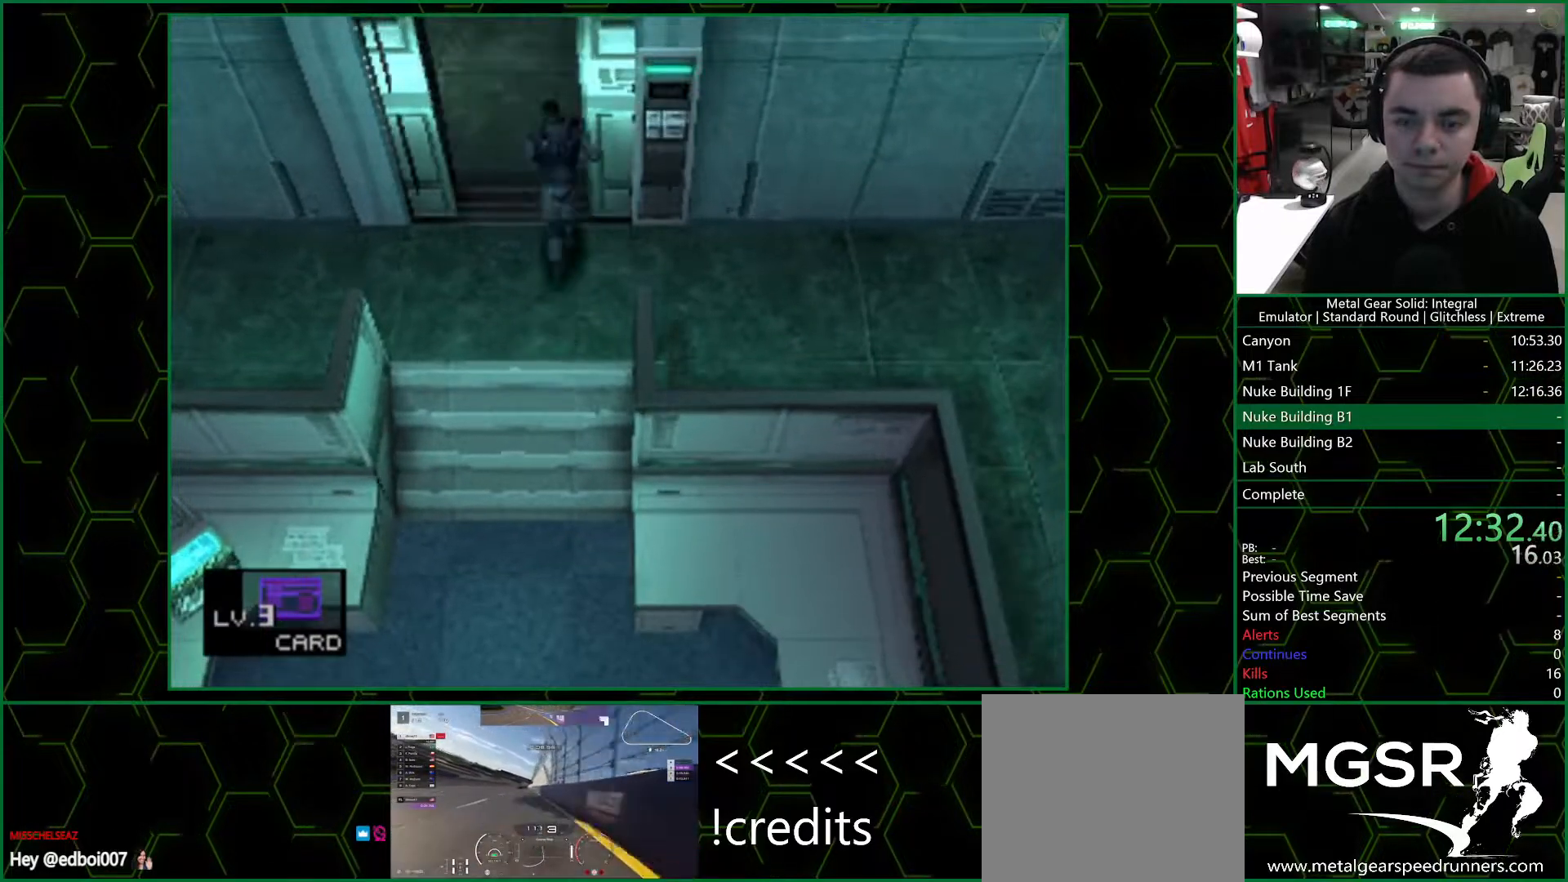
{"buttons": ["DPAD_UP"], "left_stick": "center", "right_stick": "center", "events": [[67, "DPAD_RIGHT", "down"], [500, "DPAD_RIGHT", "up"]]}
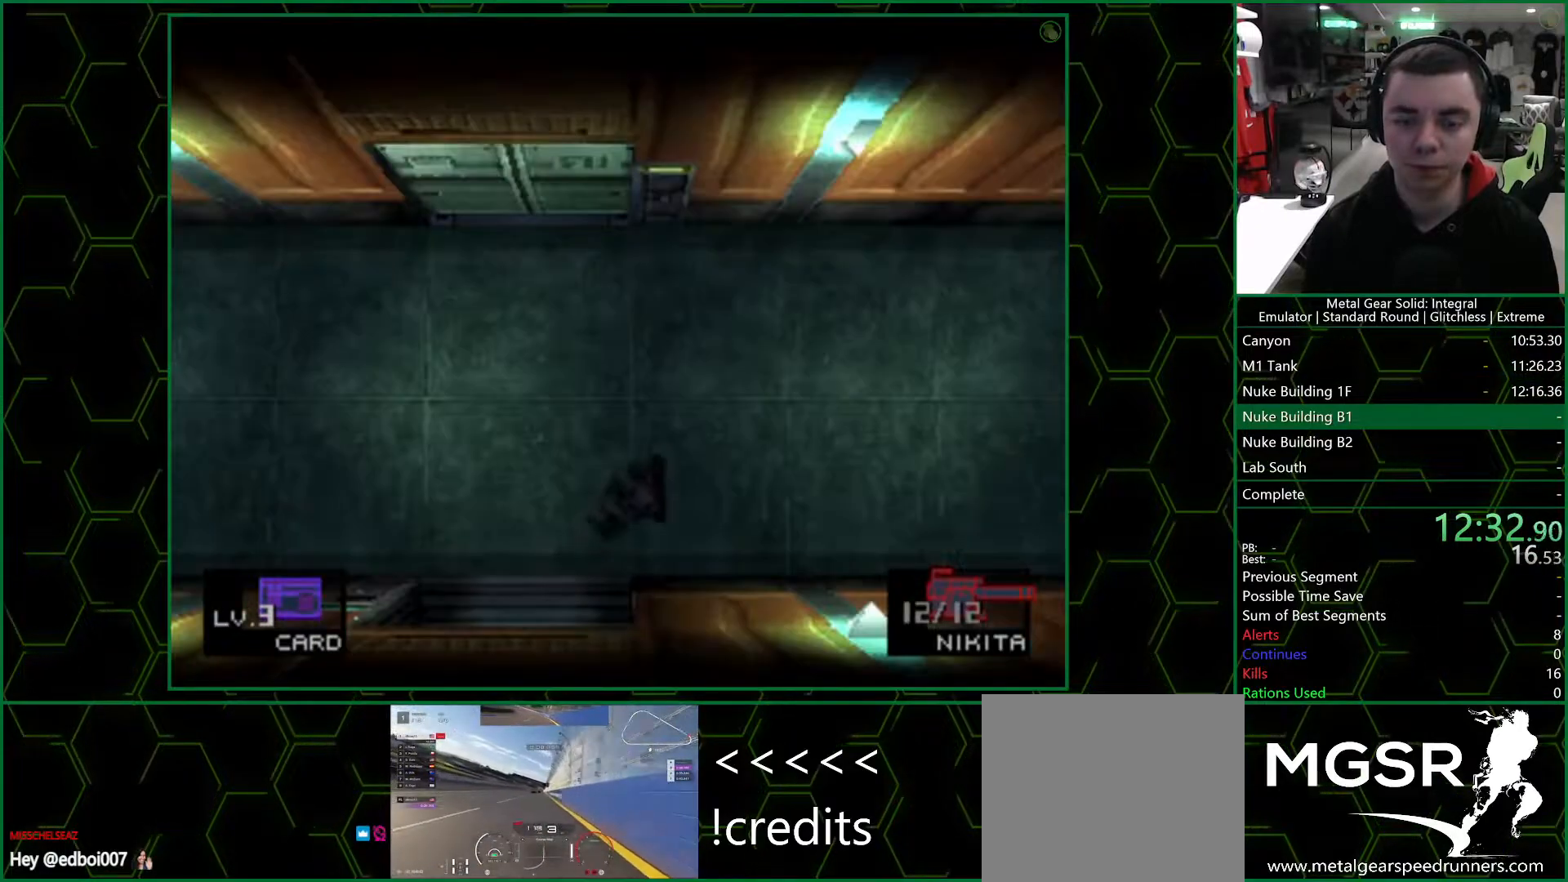
{"buttons": ["DPAD_UP"], "left_stick": "center", "right_stick": "center", "events": []}
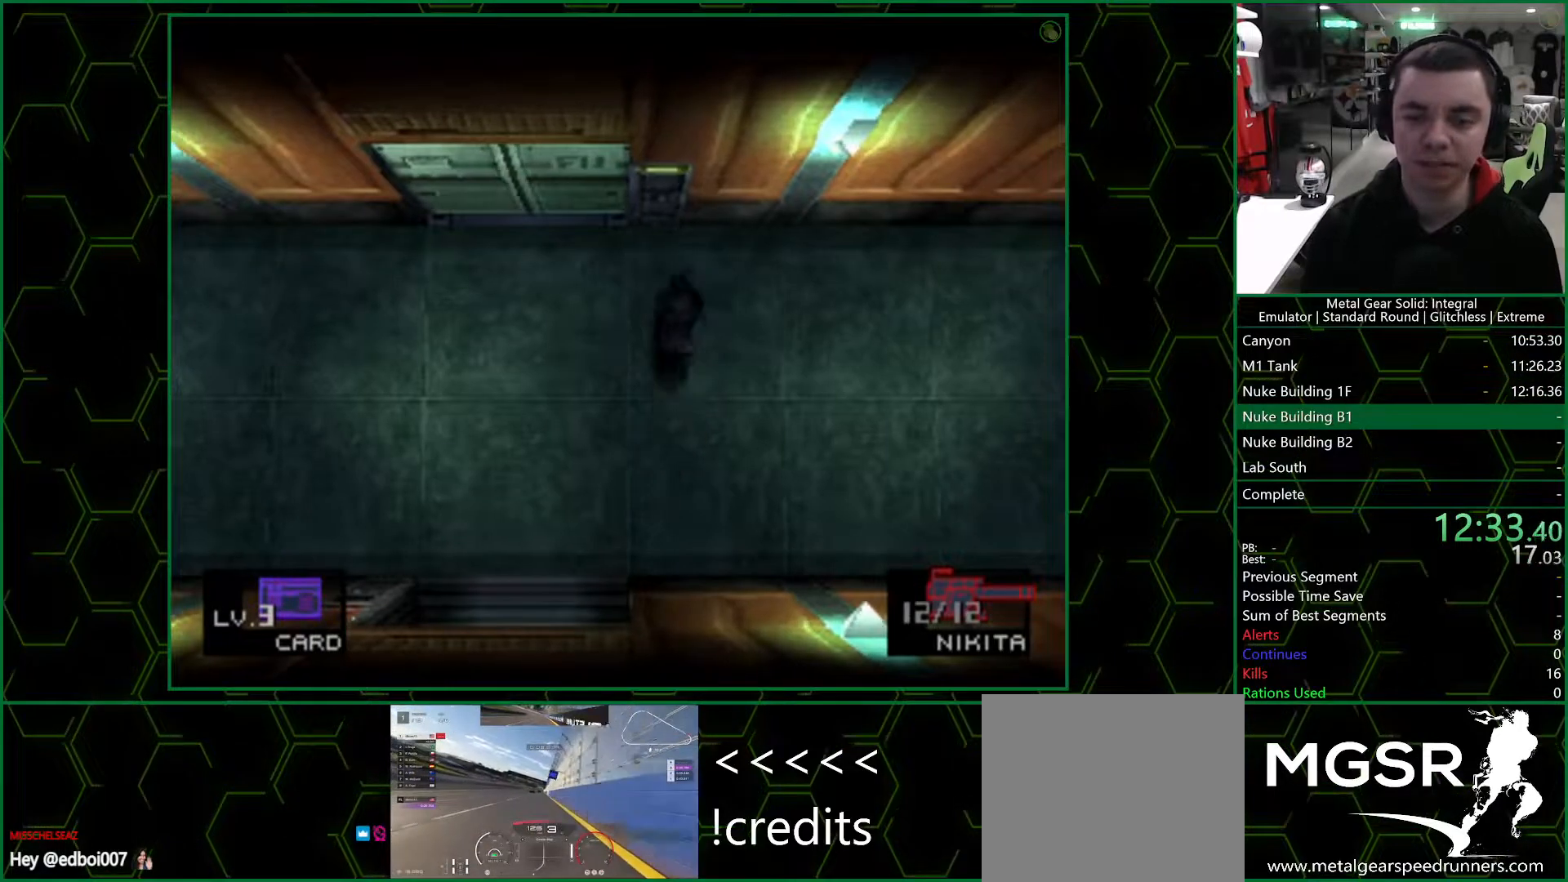
{"buttons": [], "left_stick": "center", "right_stick": "center", "events": [[100, "CIRCLE", "down"], [167, "CIRCLE", "up"], [167, "DPAD_UP", "up"], [200, "CIRCLE", "down"], [367, "CIRCLE", "up"], [417, "CIRCLE", "down"], [450, "CIRCLE", "up"]]}
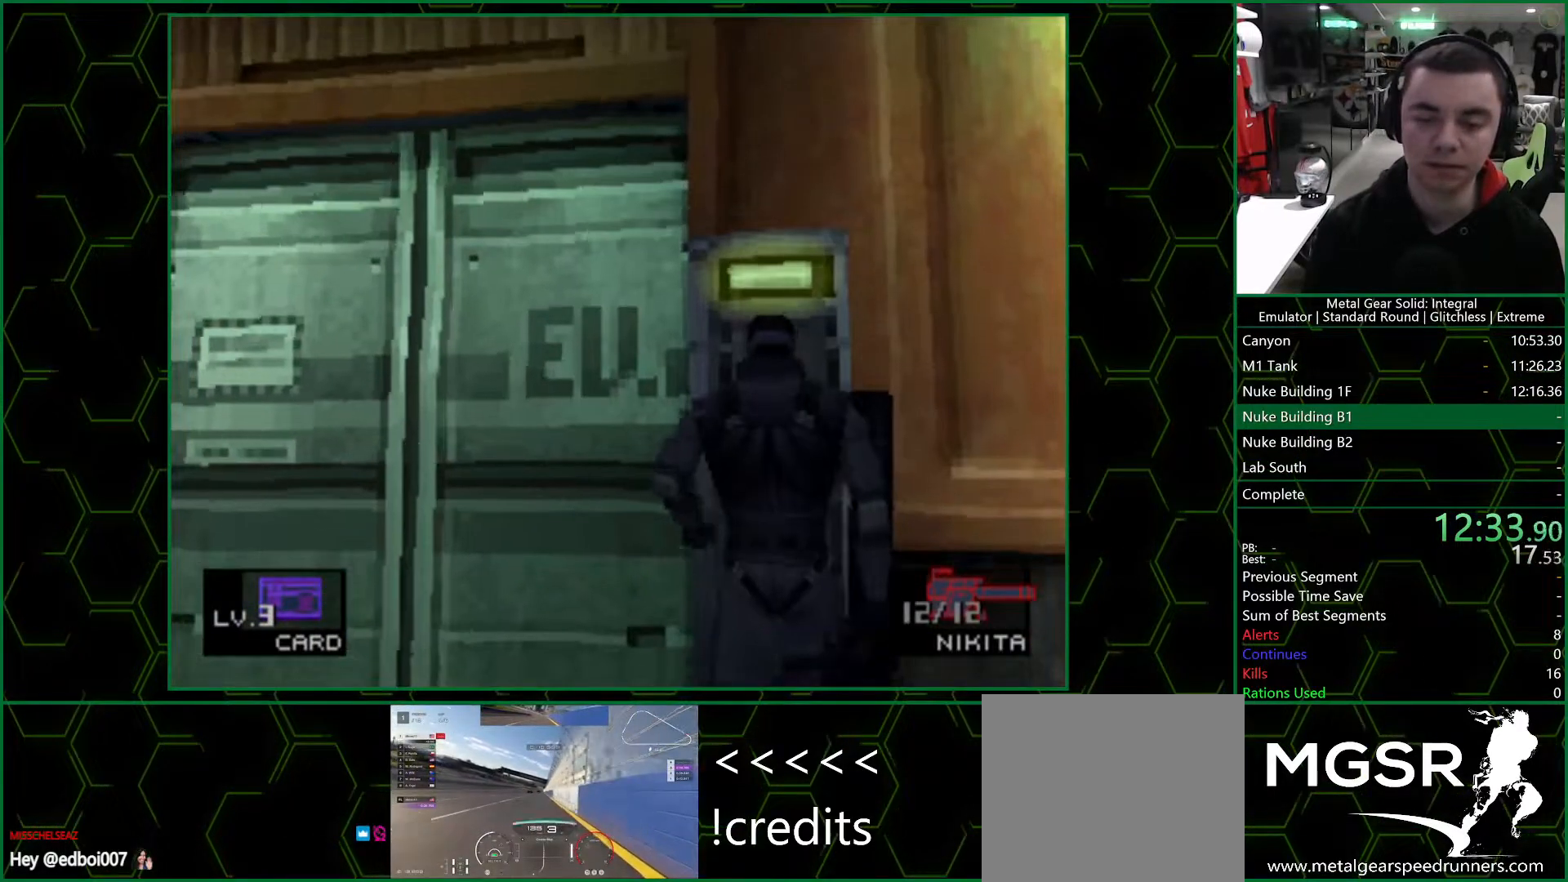
{"buttons": [], "left_stick": "center", "right_stick": "center", "events": [[17, "CIRCLE", "down"], [67, "CIRCLE", "up"], [117, "CIRCLE", "down"], [167, "CIRCLE", "up"], [217, "CIRCLE", "down"], [267, "CIRCLE", "up"], [317, "CIRCLE", "down"], [367, "CIRCLE", "up"], [417, "CIRCLE", "down"], [467, "CIRCLE", "up"]]}